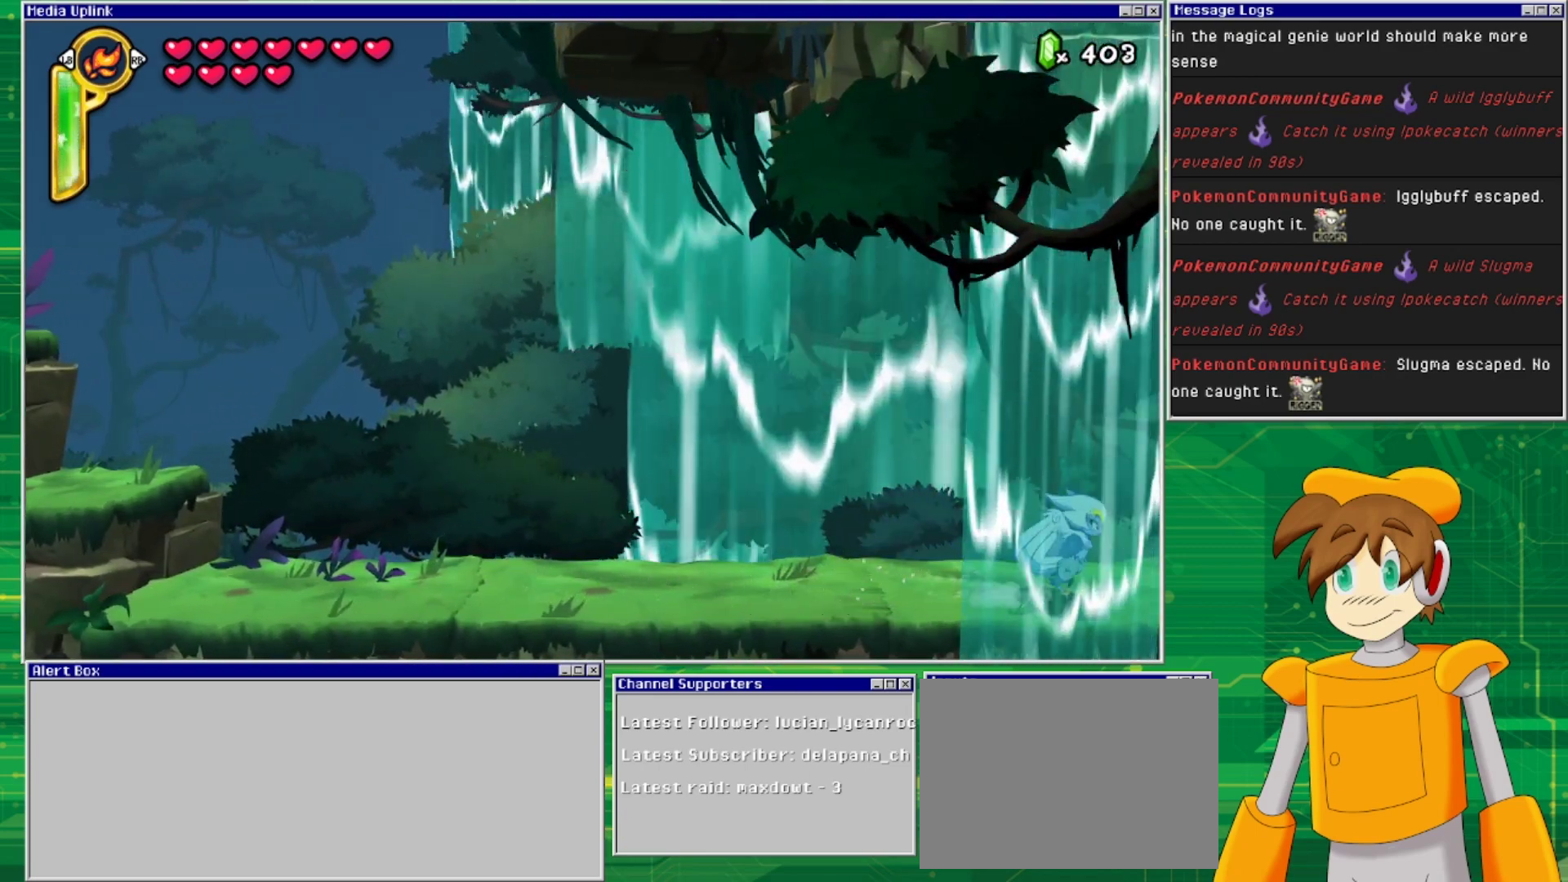
Gameplay with a controller (PlayStation layout); each line is a JSON object with the inputs held at the frame after it. "events" lists button and stick changes between this image and that frame as [ms after this image, input, new state], when the widget could be followed in between. Not read: L2 L3 R1 R2 R3 left_stick right_stick.
{"buttons": ["DPAD_RIGHT"], "events": [[67, "DPAD_RIGHT", "down"]]}
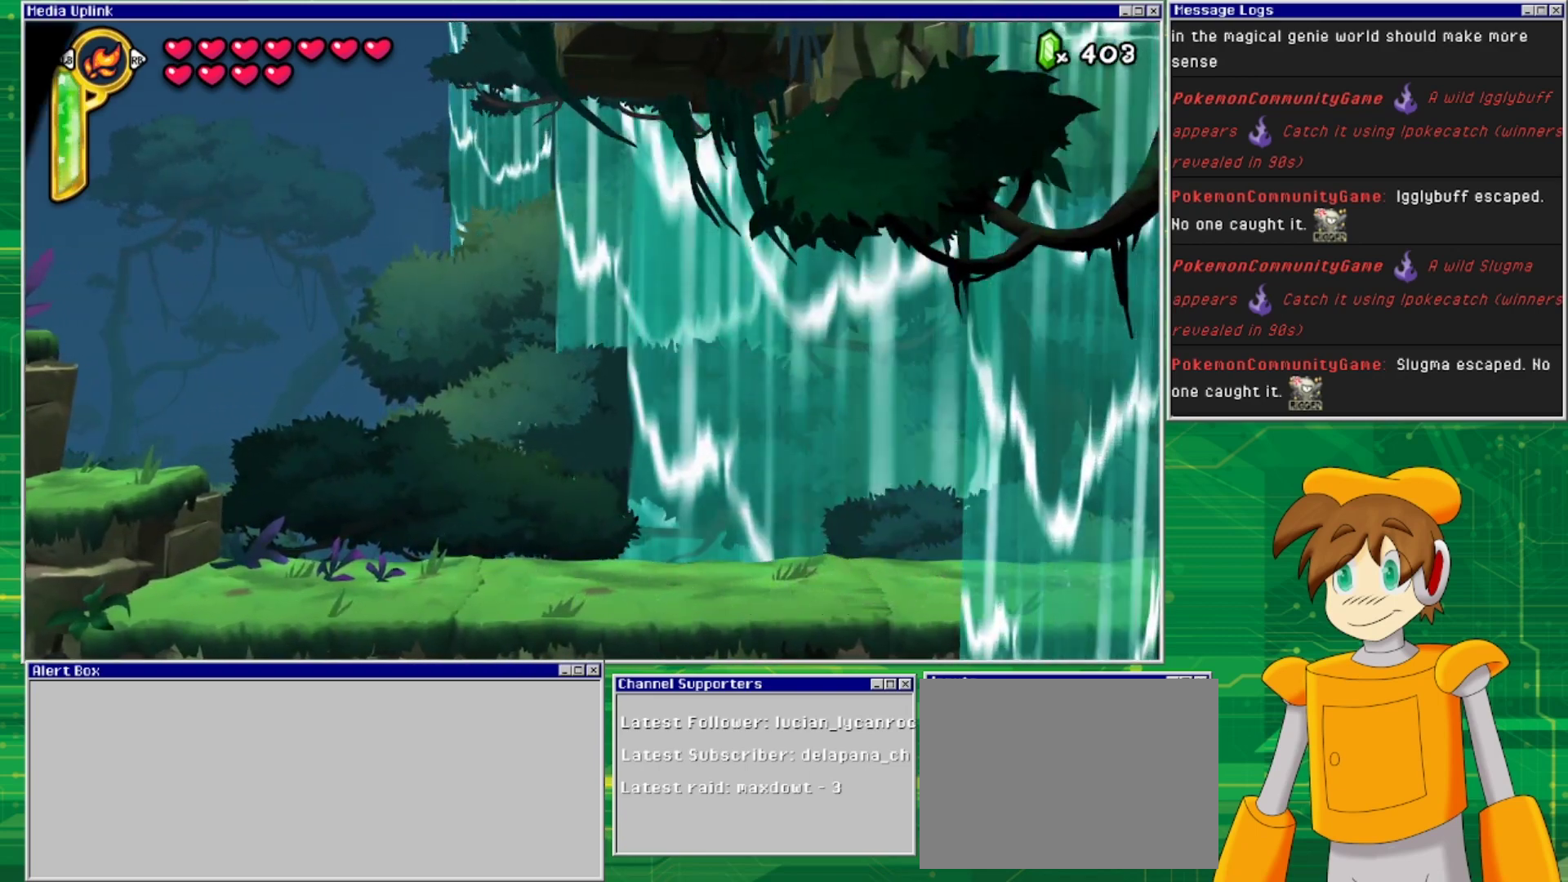
{"buttons": [], "events": [[333, "DPAD_RIGHT", "up"]]}
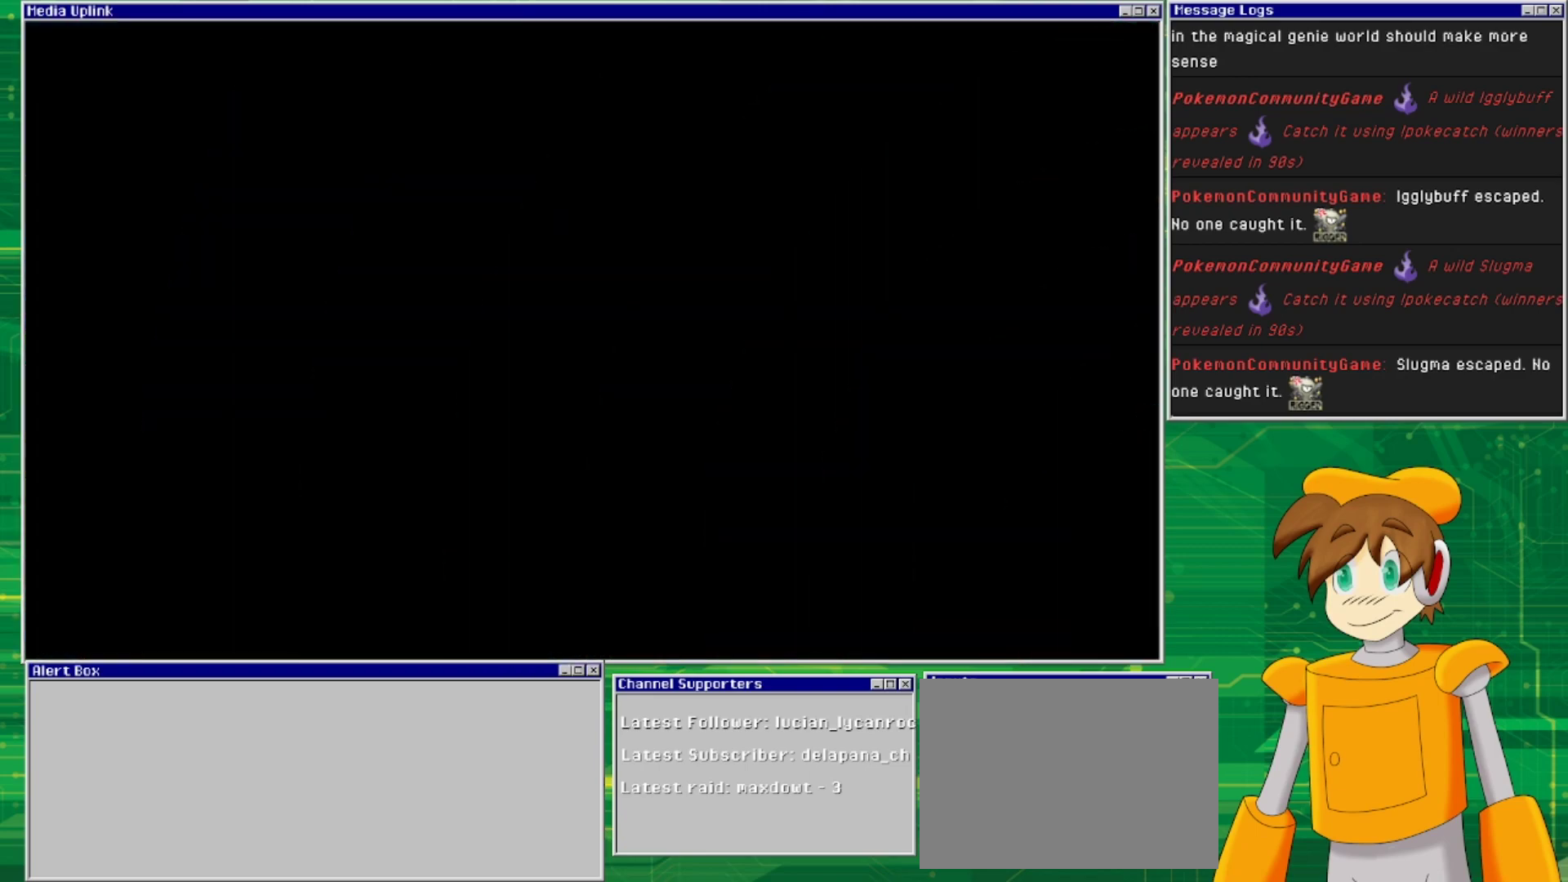
{"buttons": [], "events": []}
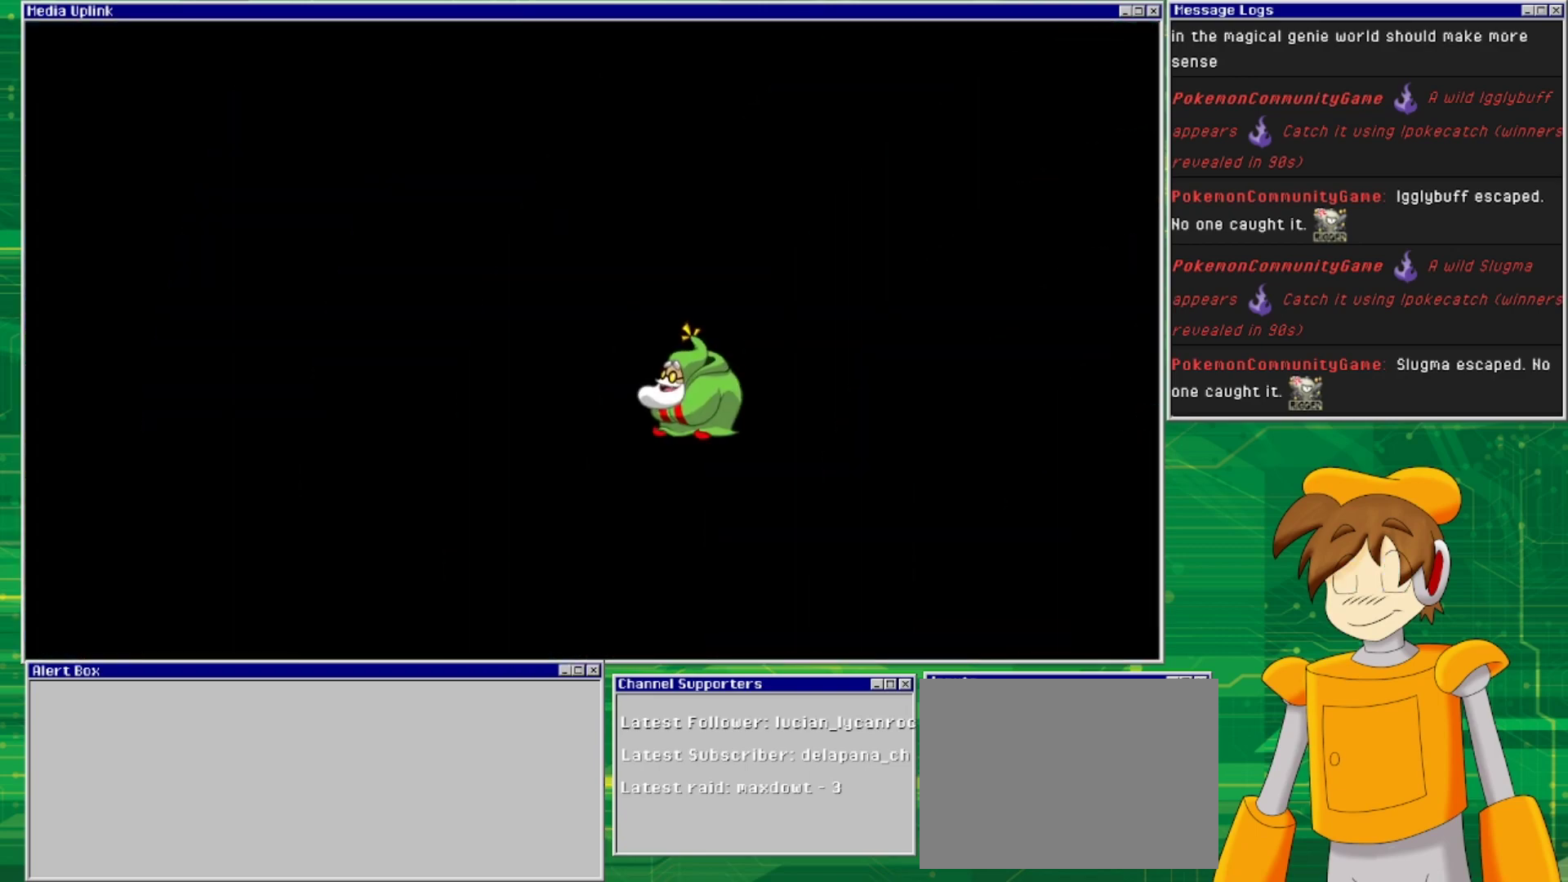
{"buttons": [], "events": []}
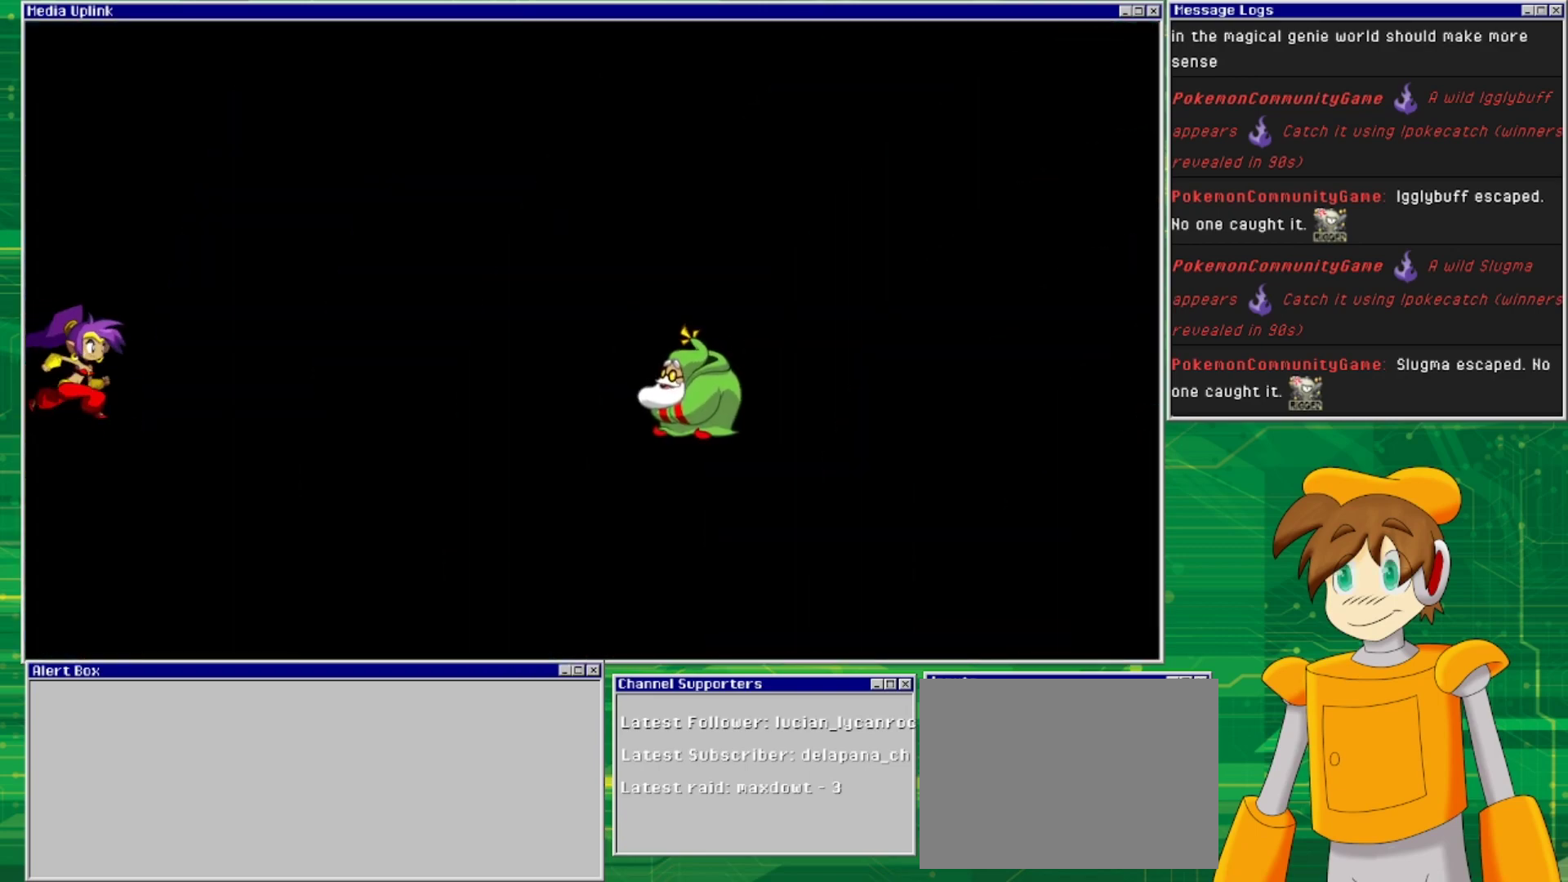
{"buttons": [], "events": []}
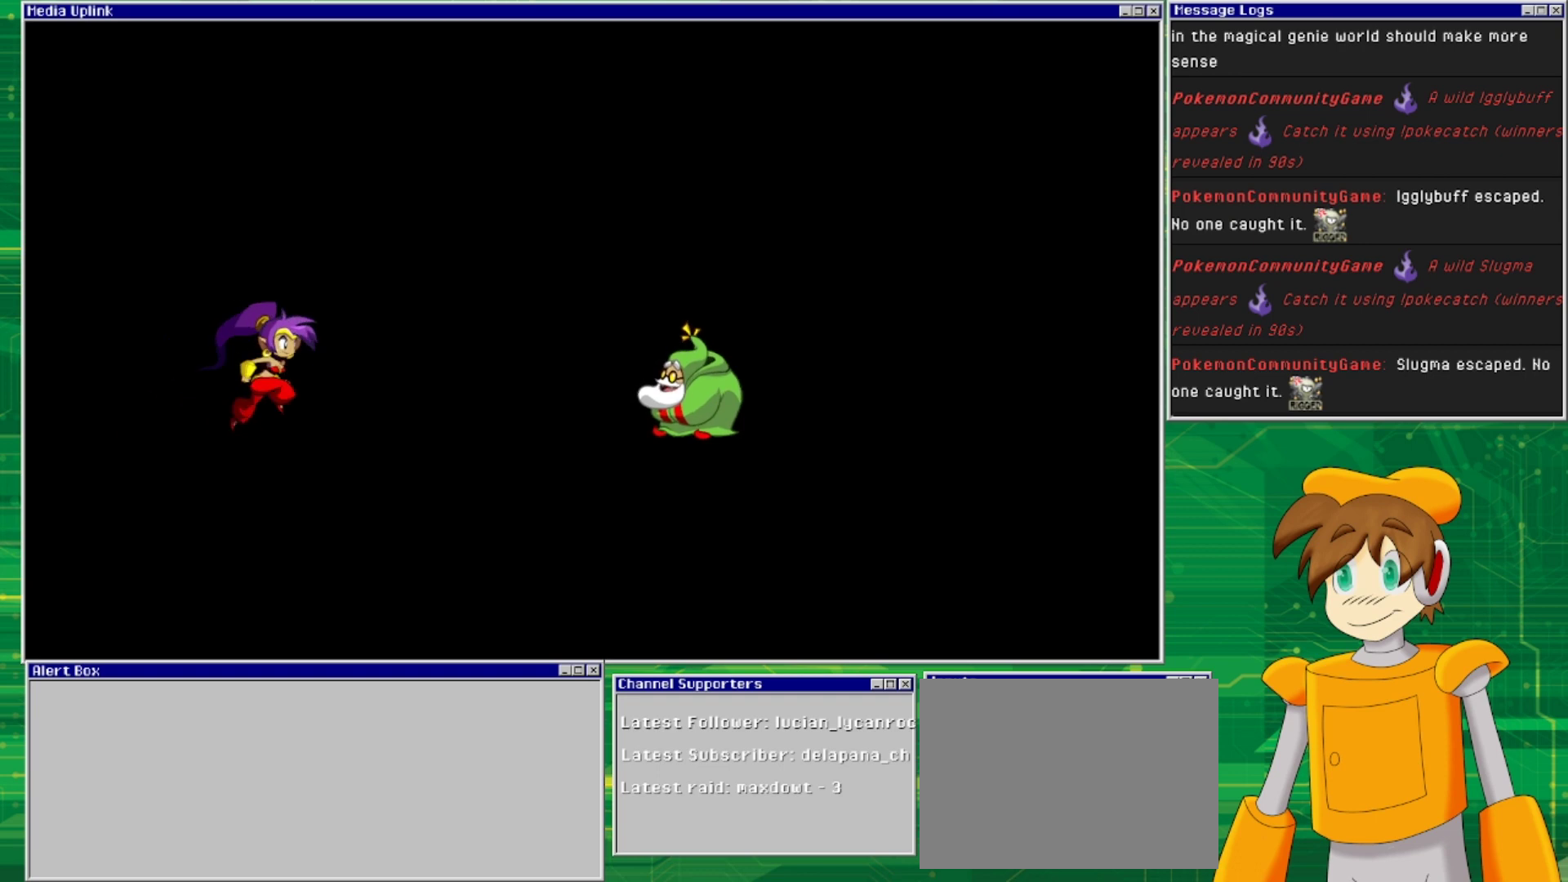
{"buttons": [], "events": []}
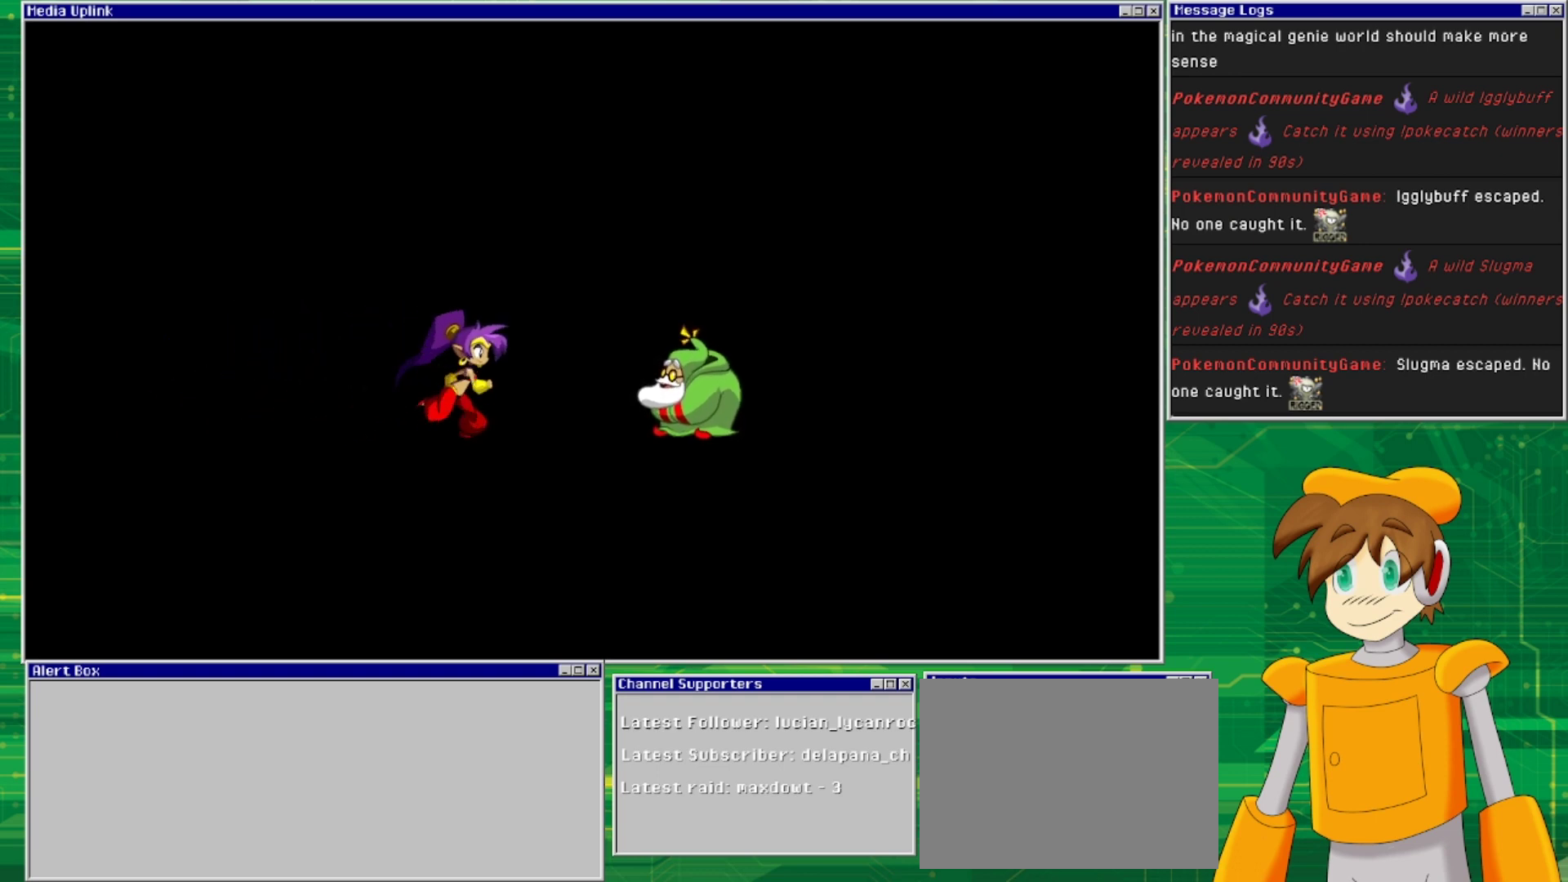
{"buttons": ["CROSS"], "events": [[467, "CROSS", "down"]]}
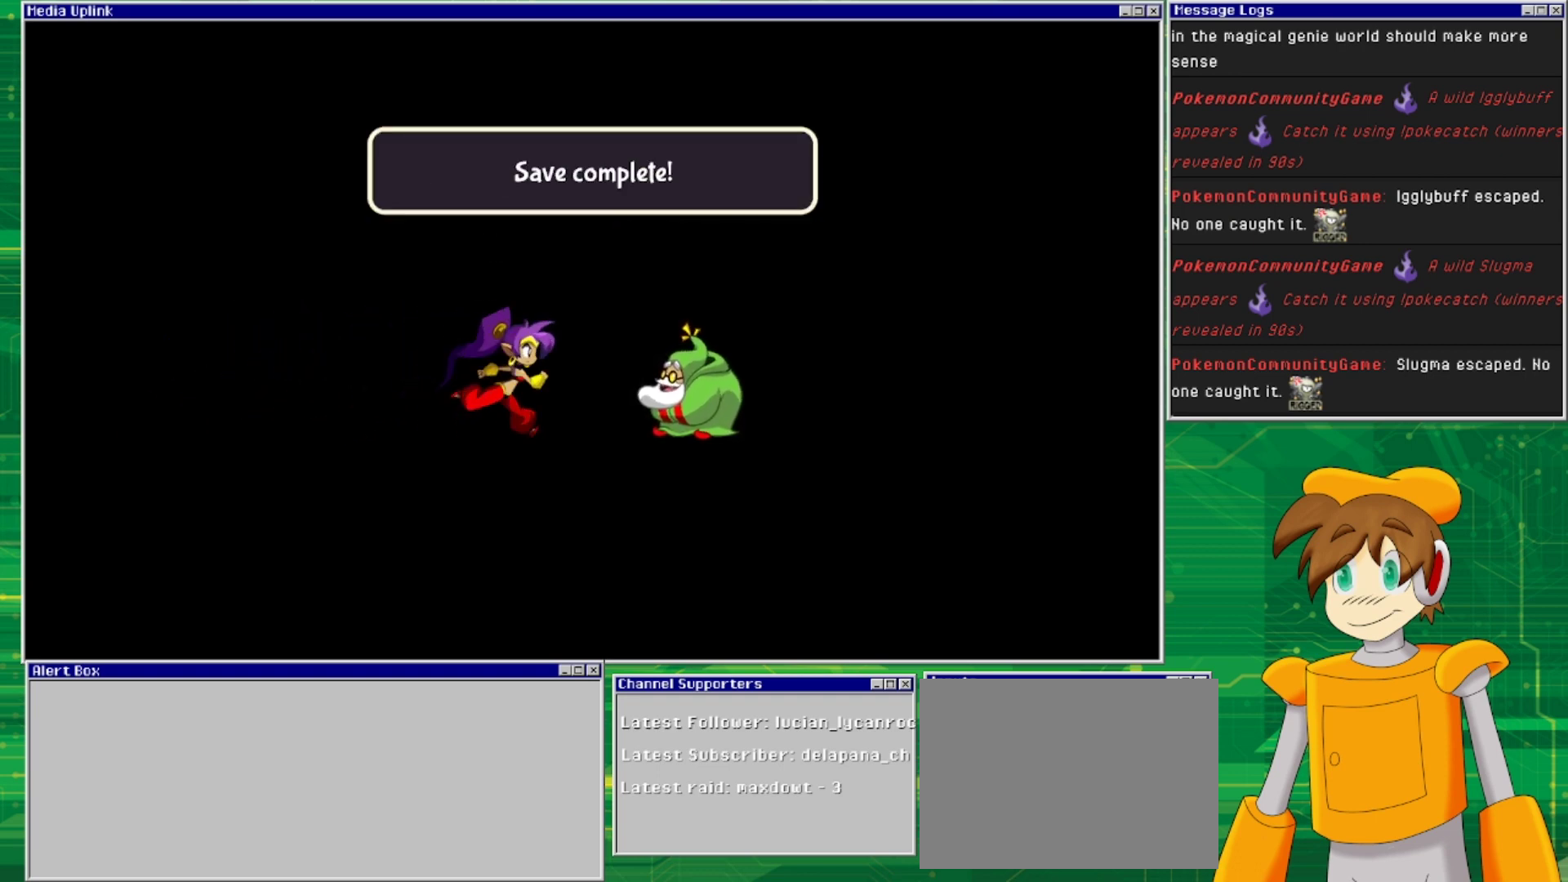
{"buttons": [], "events": [[100, "CROSS", "up"]]}
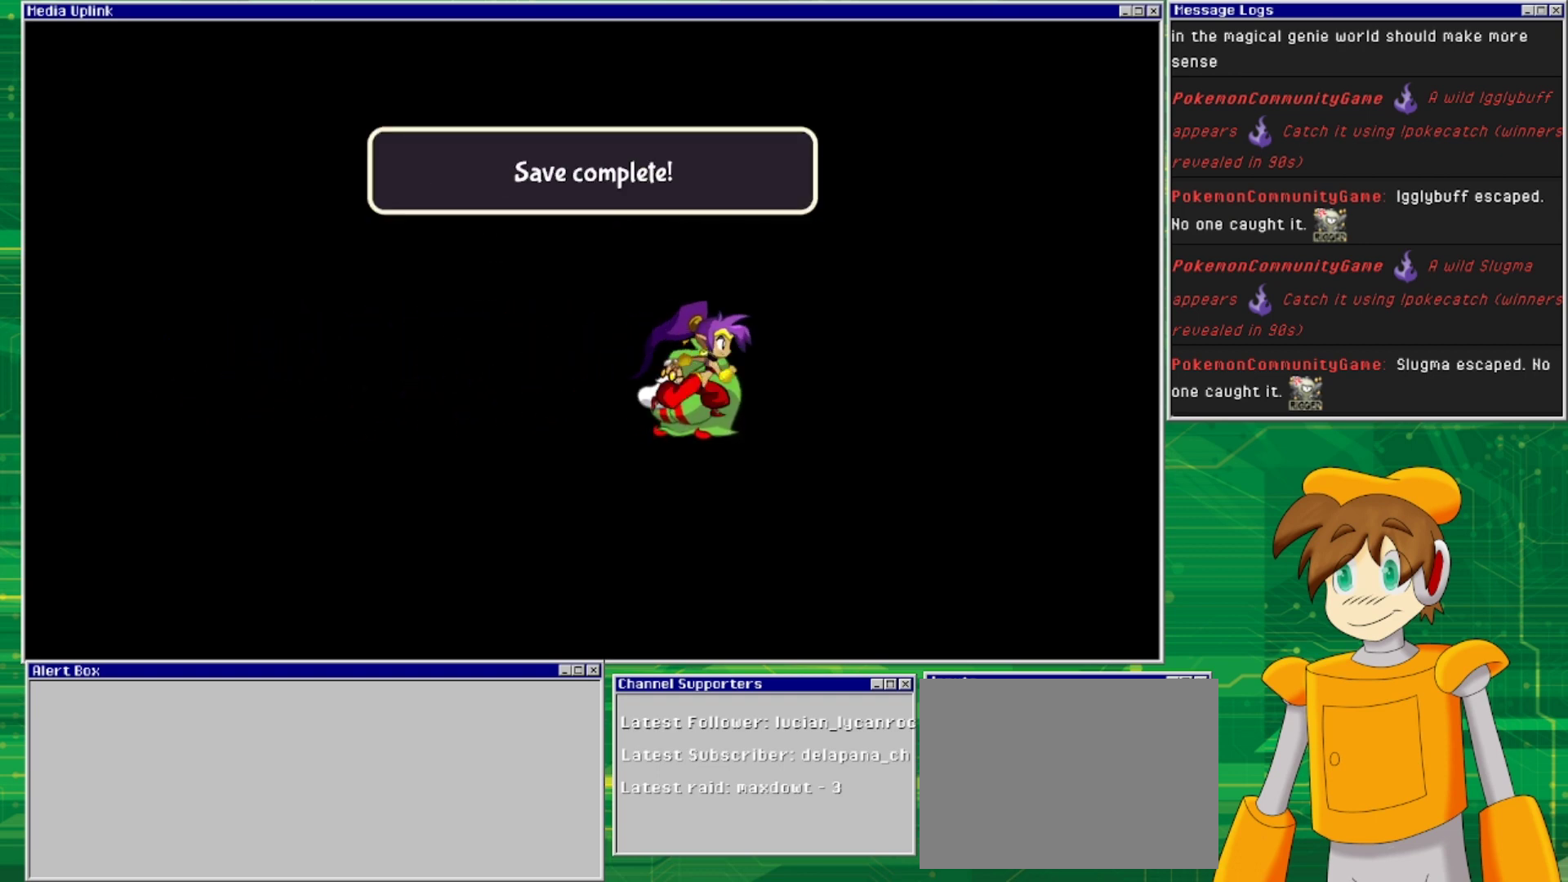
{"buttons": [], "events": [[333, "CROSS", "down"], [500, "CROSS", "up"]]}
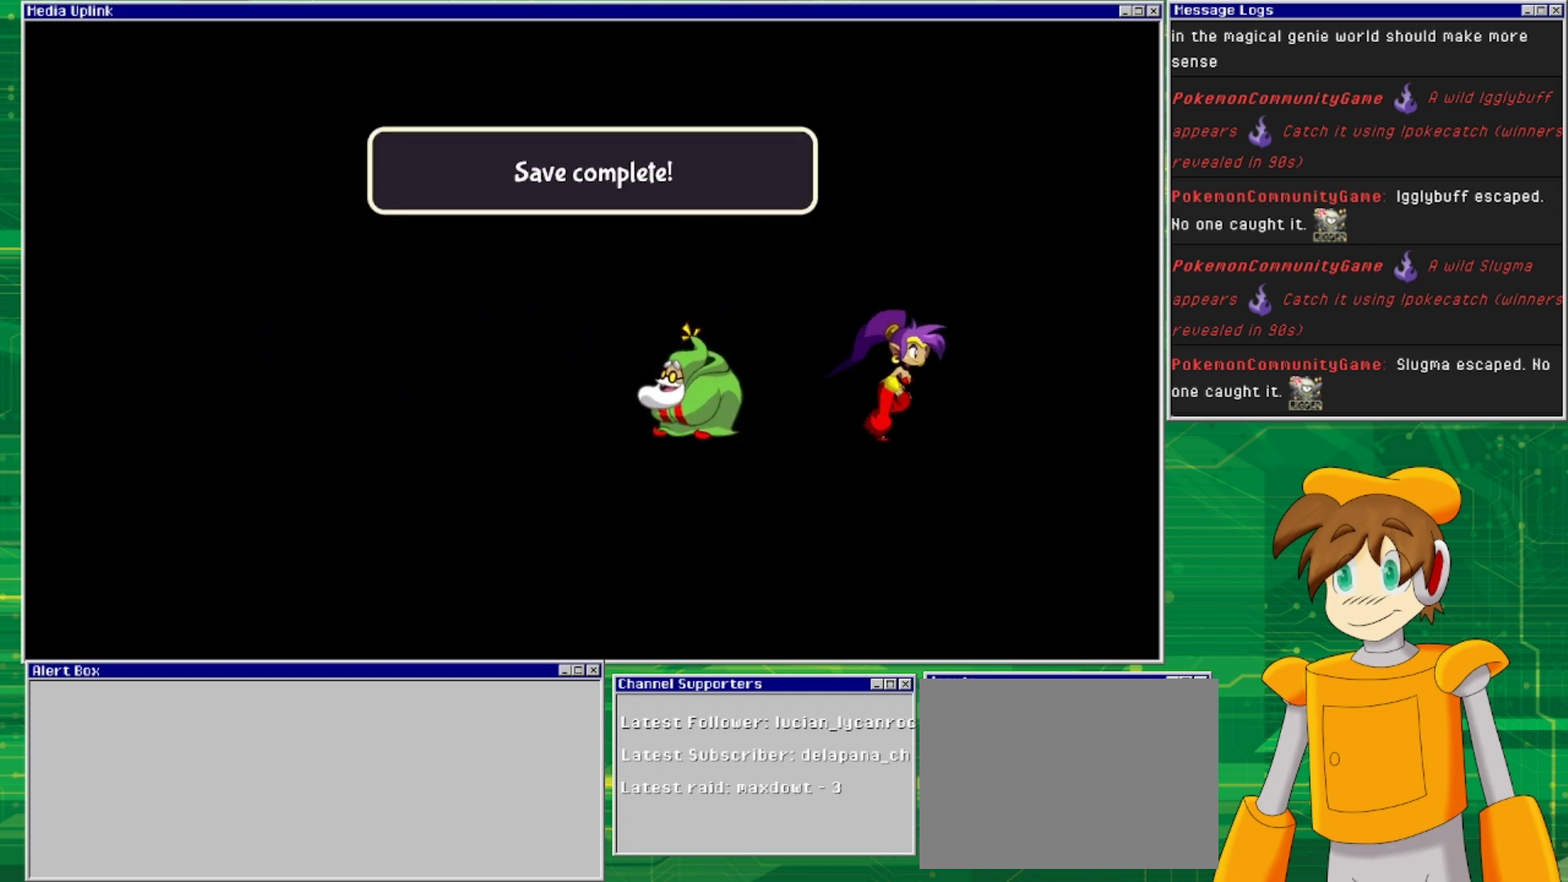
{"buttons": [], "events": []}
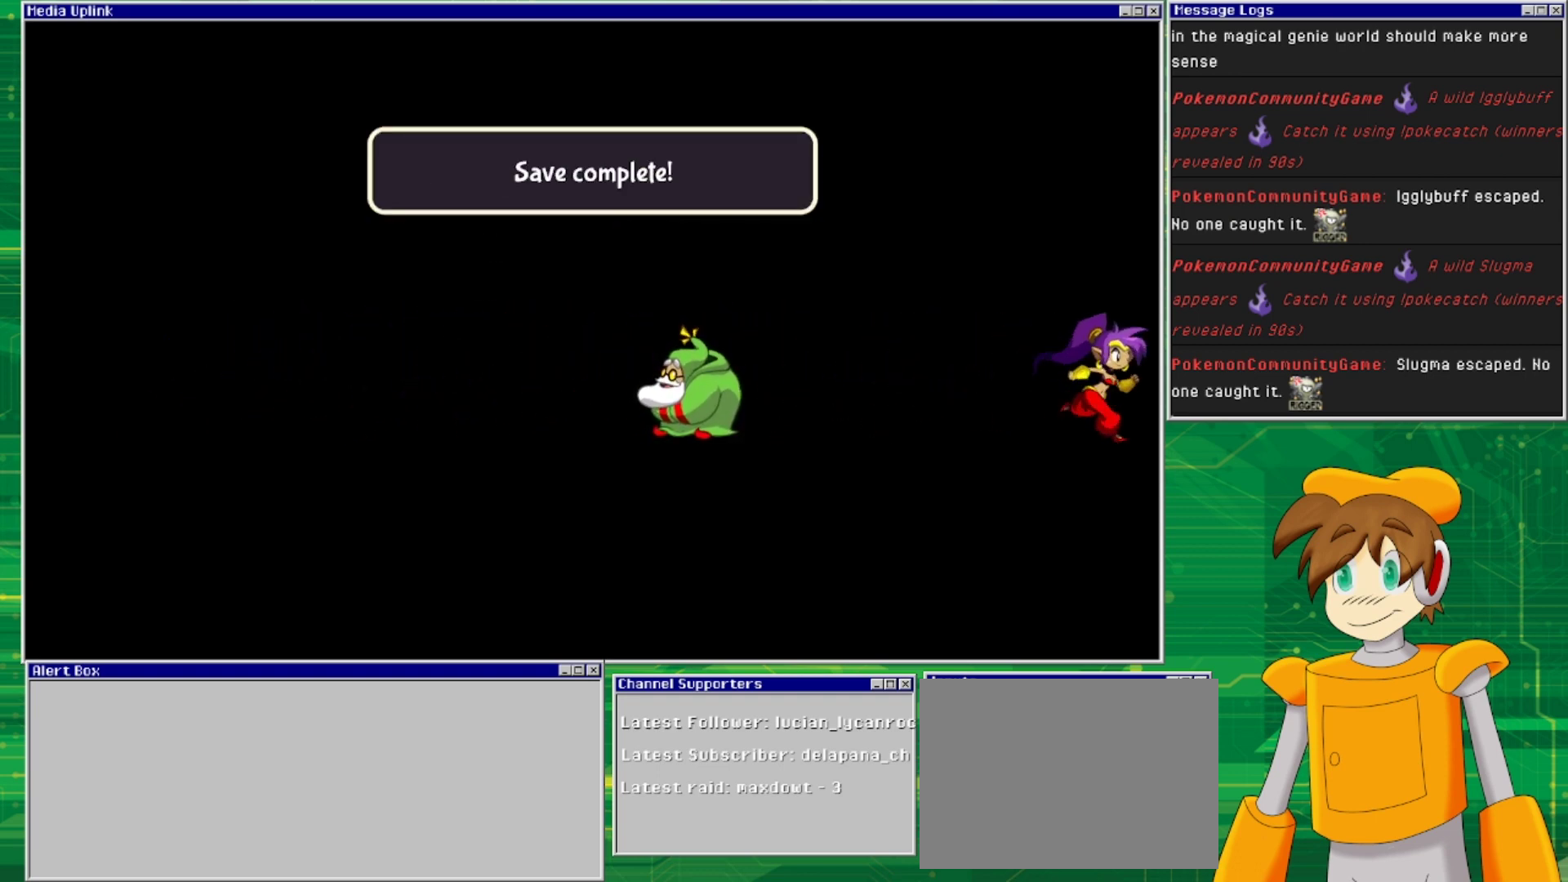
{"buttons": [], "events": []}
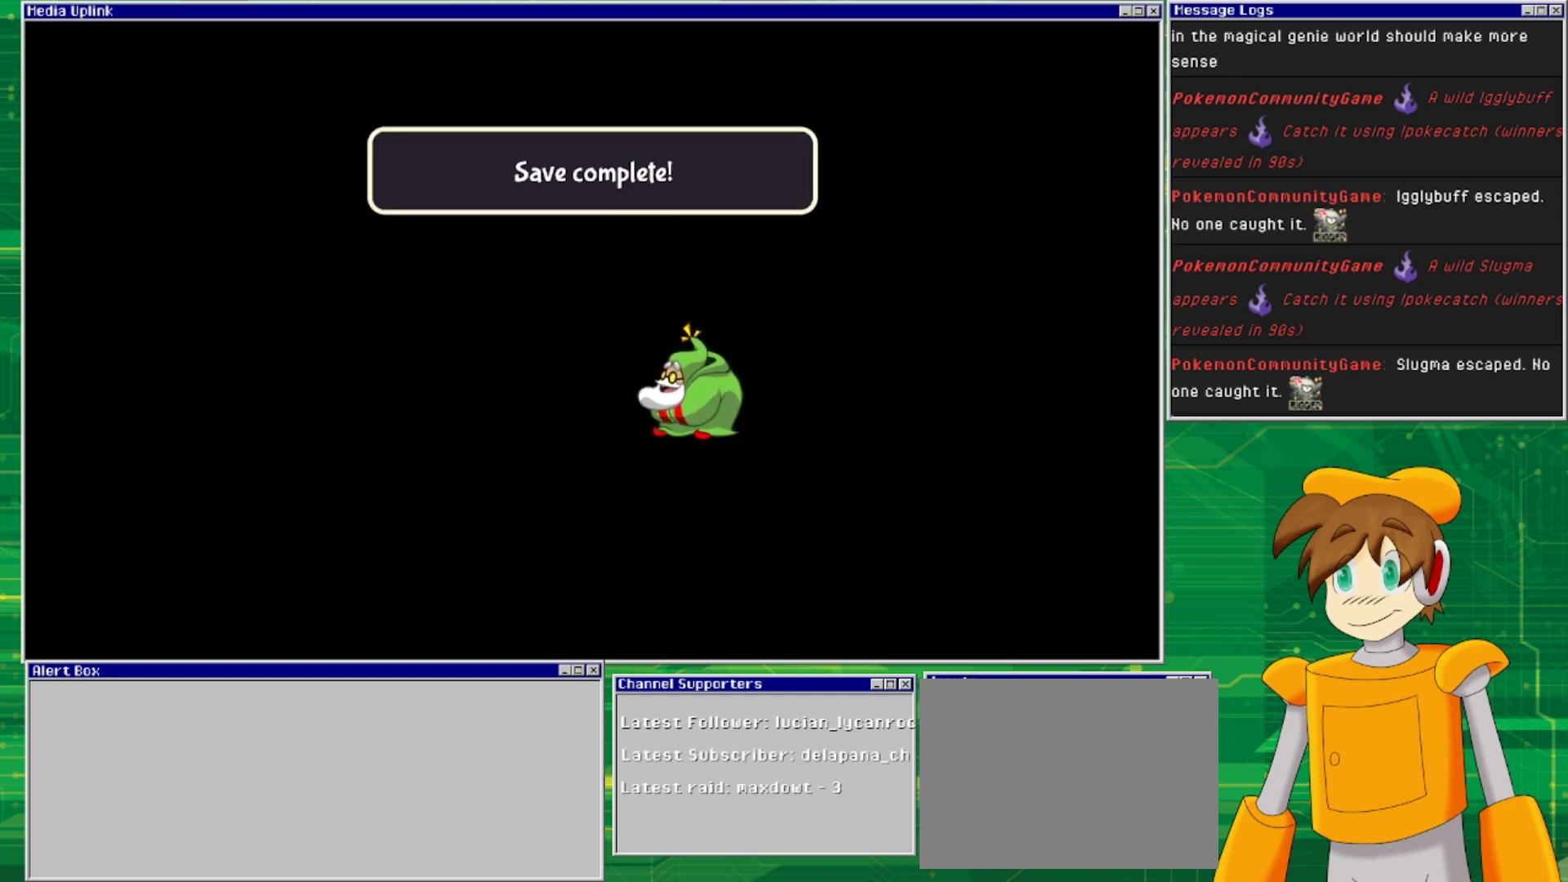
{"buttons": [], "events": []}
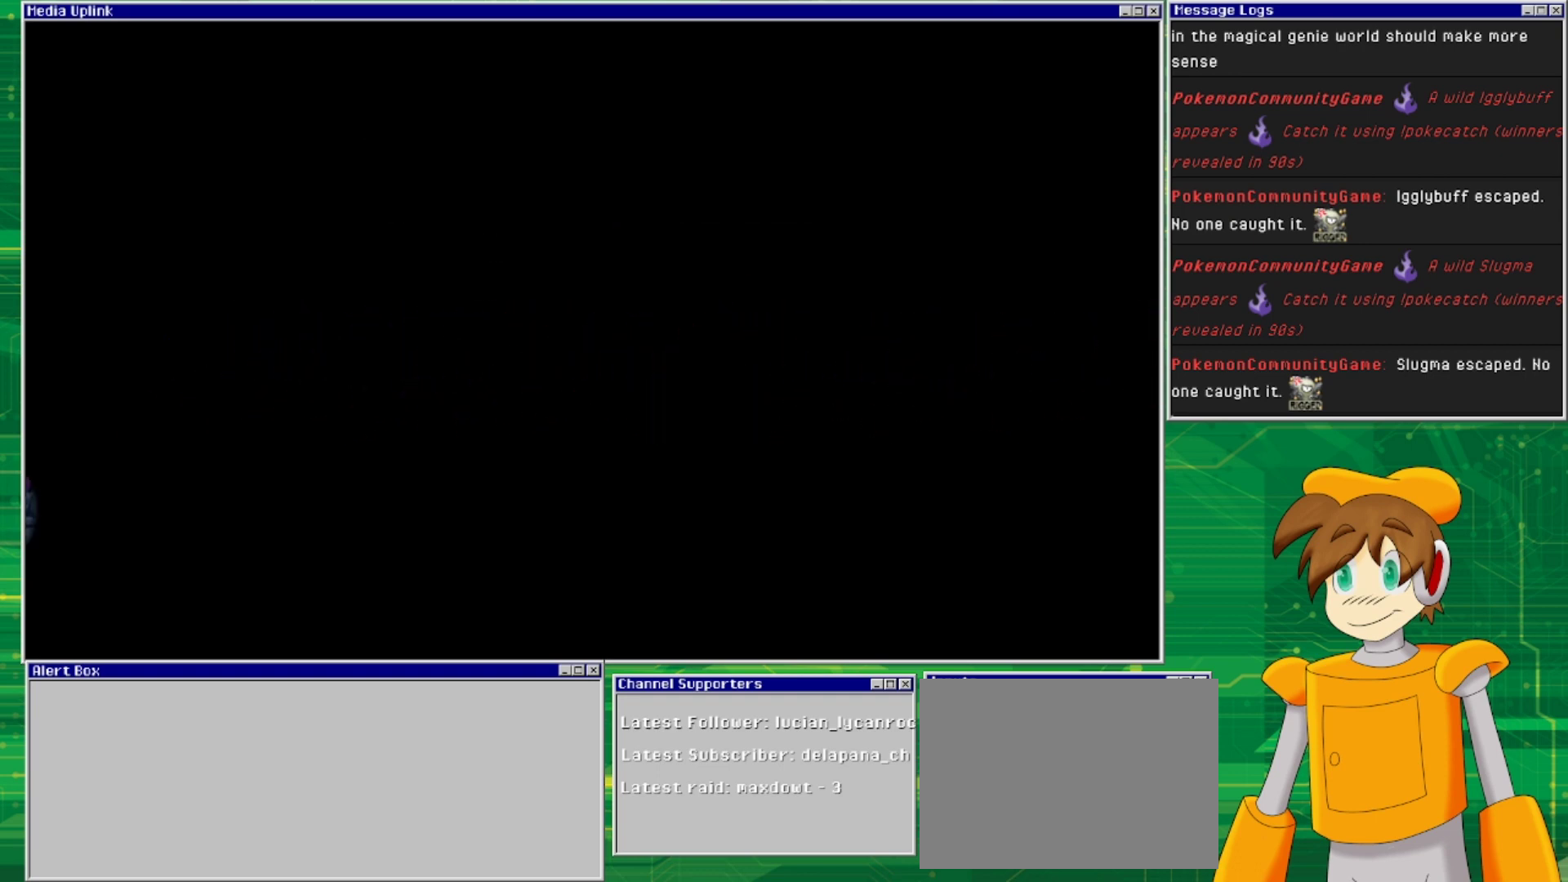
{"buttons": [], "events": []}
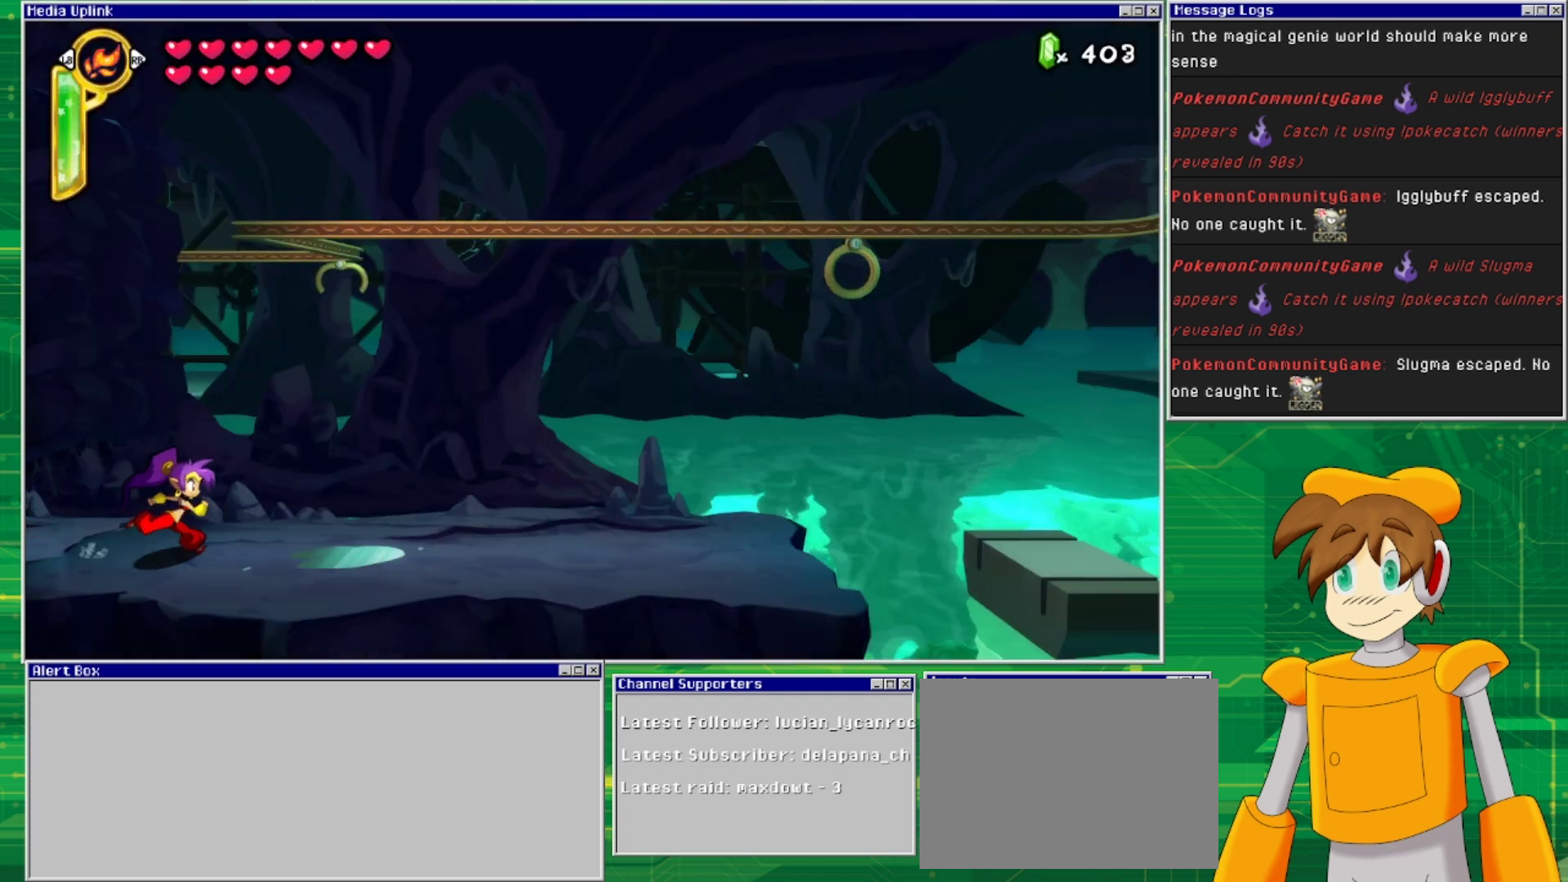
{"buttons": ["DPAD_RIGHT"], "events": [[67, "DPAD_RIGHT", "down"]]}
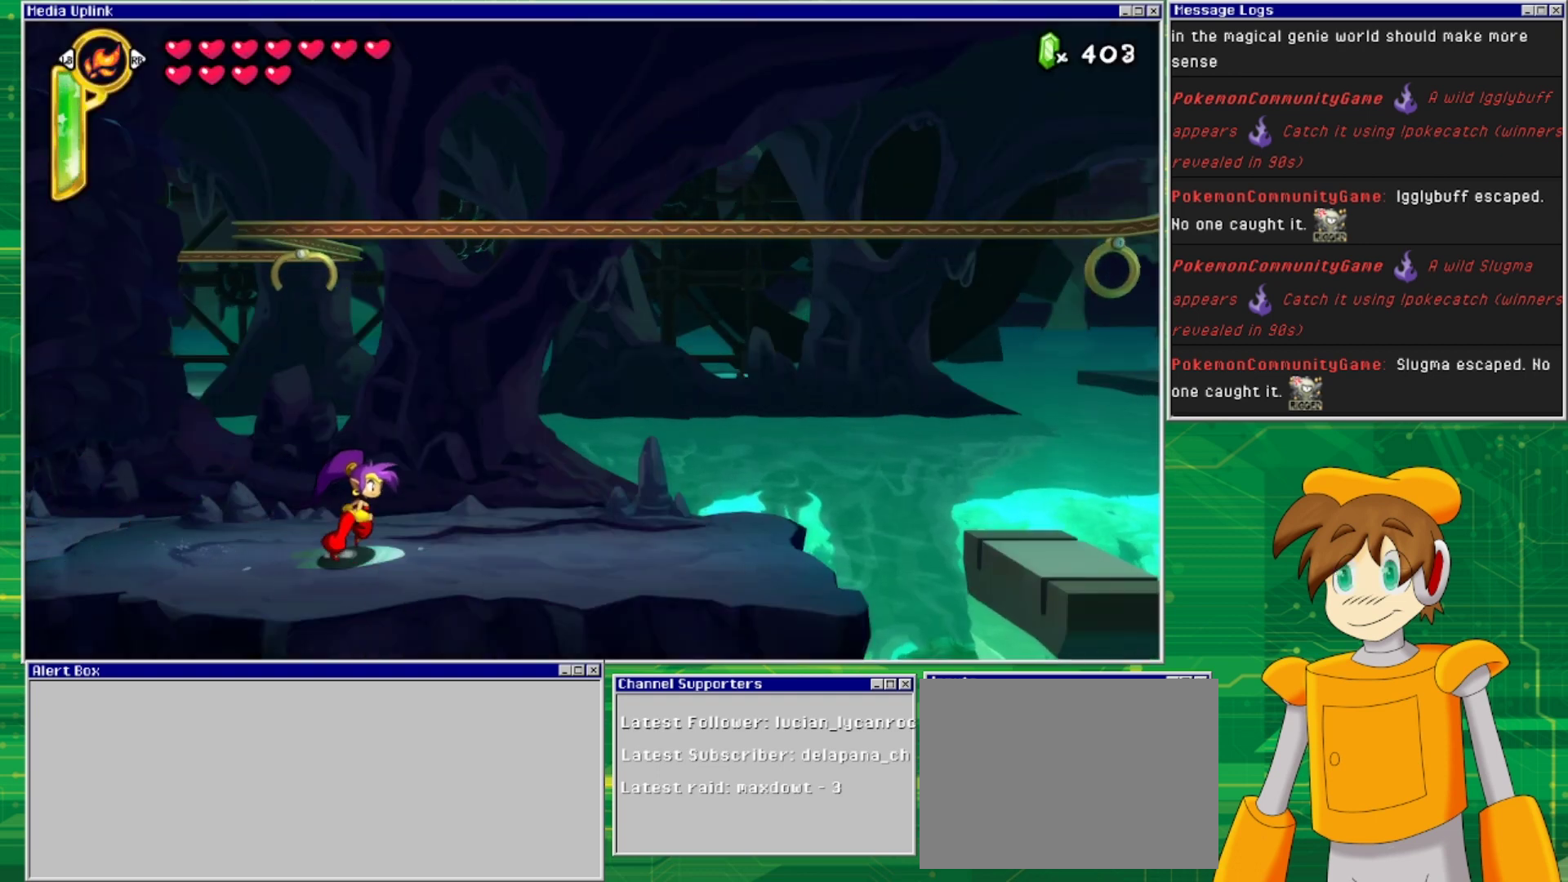
{"buttons": [], "events": [[433, "DPAD_RIGHT", "up"]]}
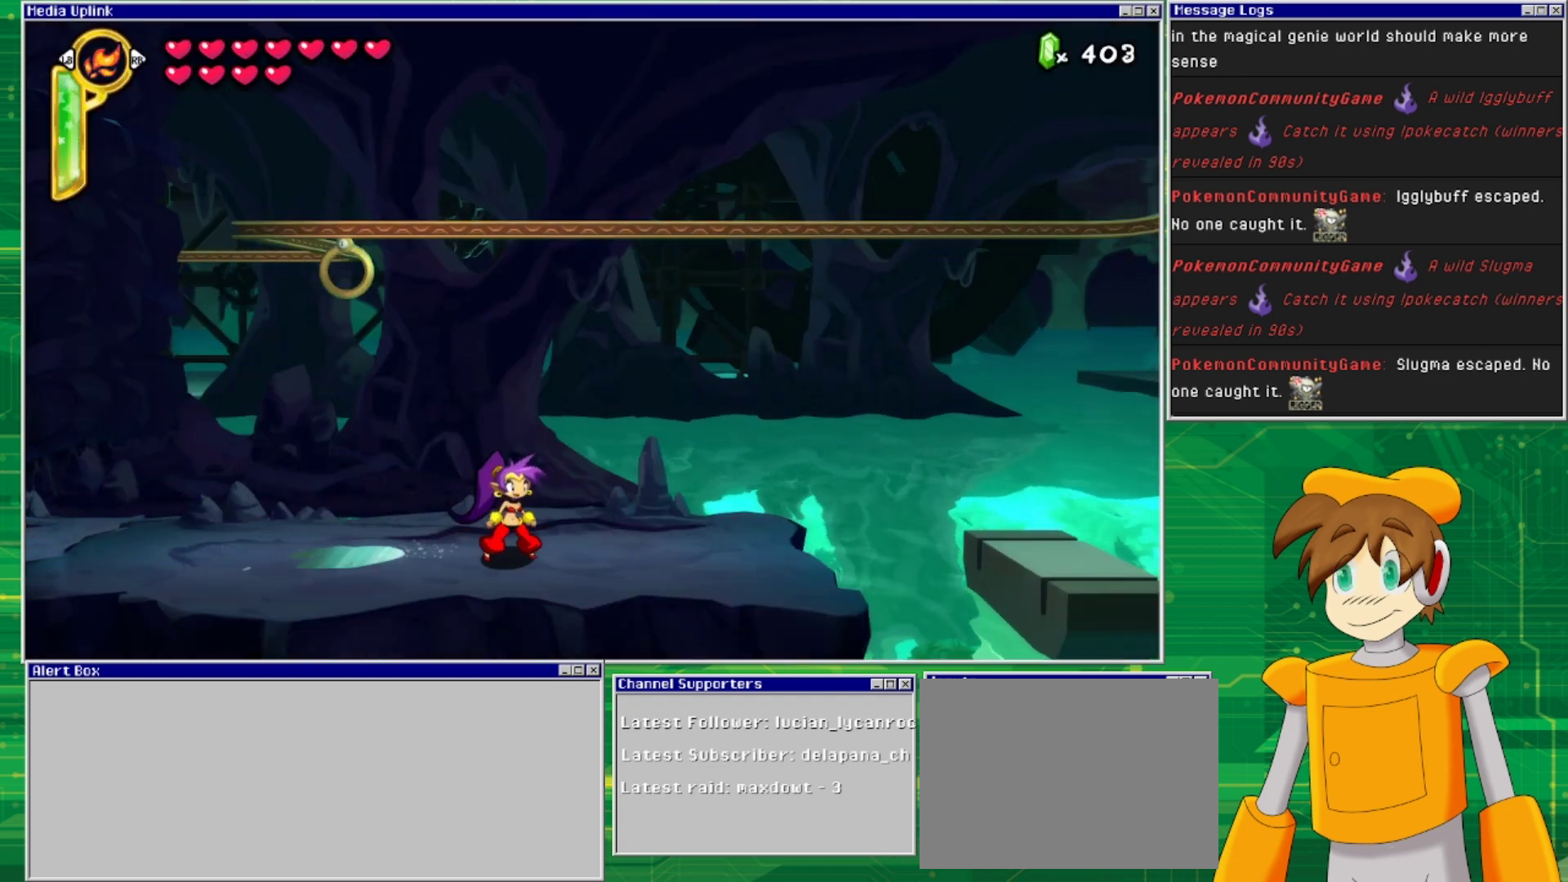
{"buttons": [], "events": [[300, "TRIANGLE", "down"], [433, "TRIANGLE", "up"]]}
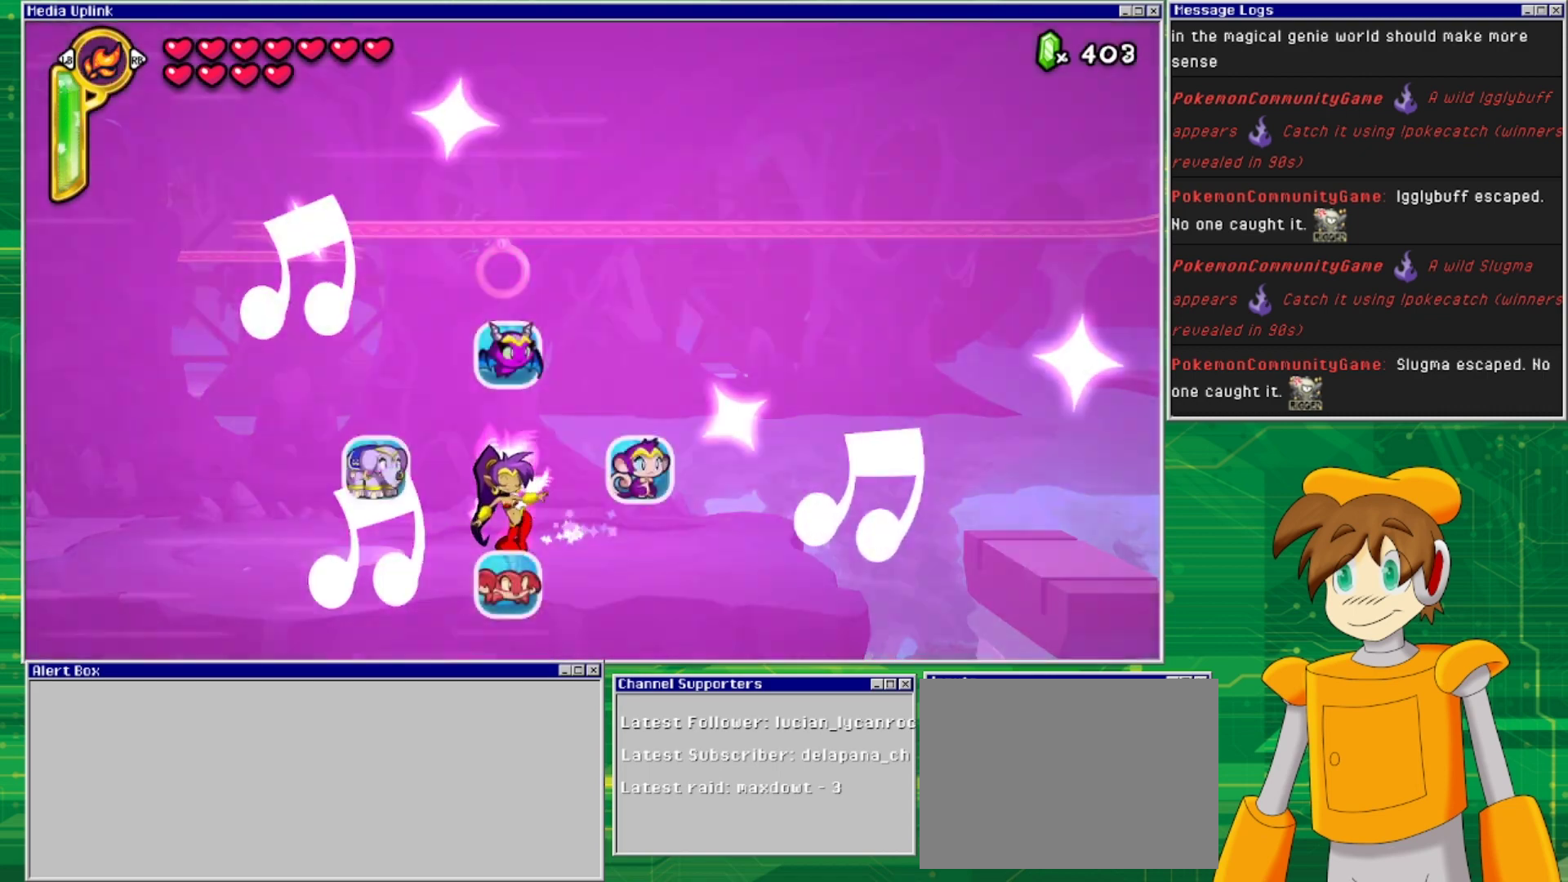
{"buttons": [], "events": []}
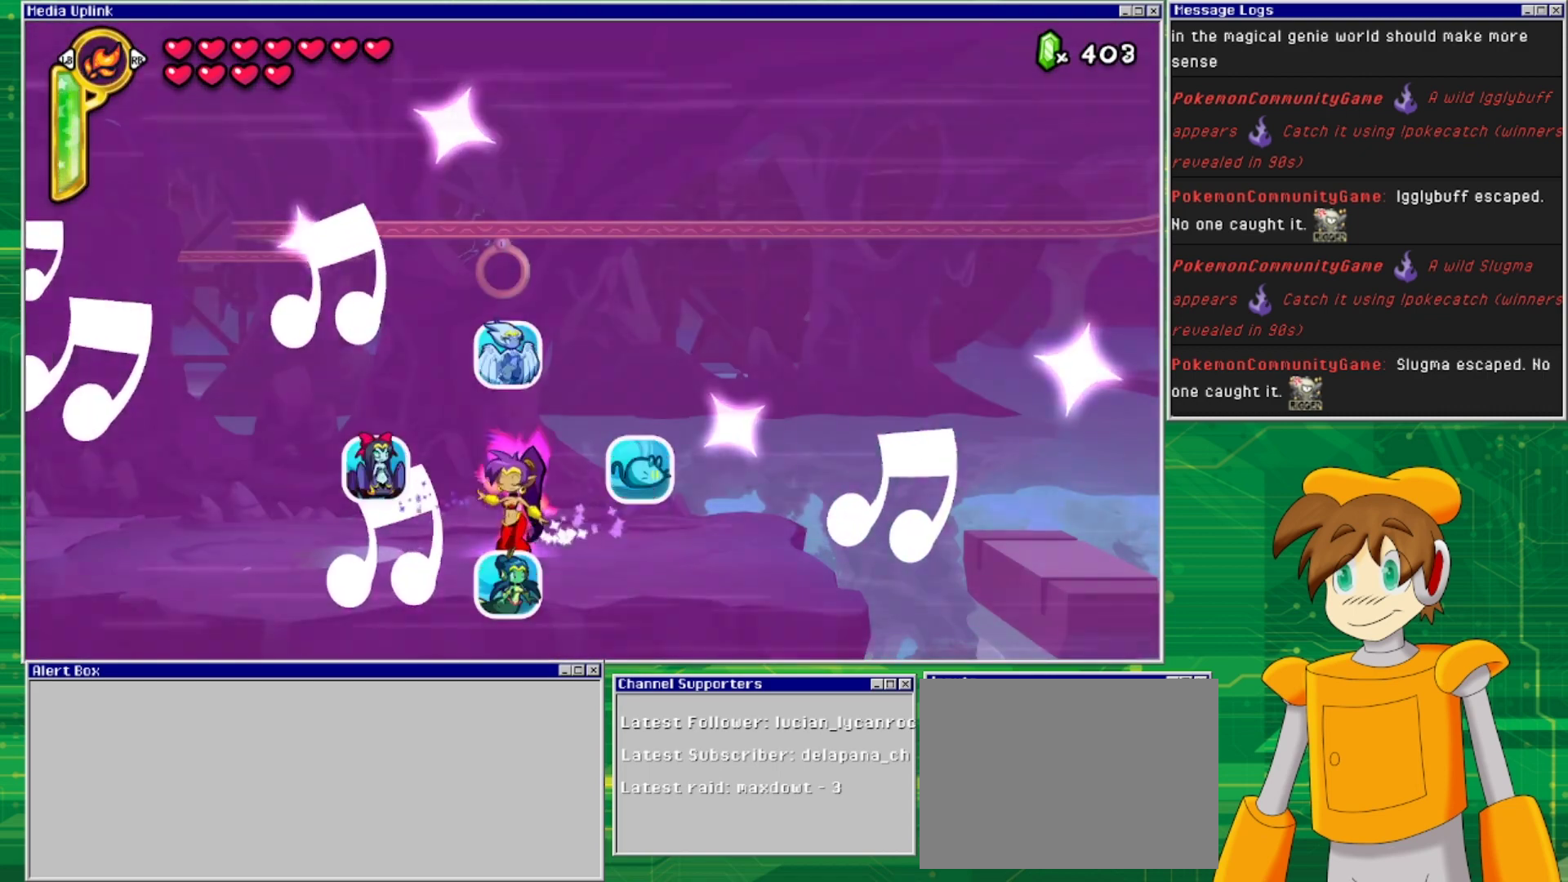
{"buttons": [], "events": [[100, "DPAD_UP", "down"], [367, "DPAD_UP", "up"]]}
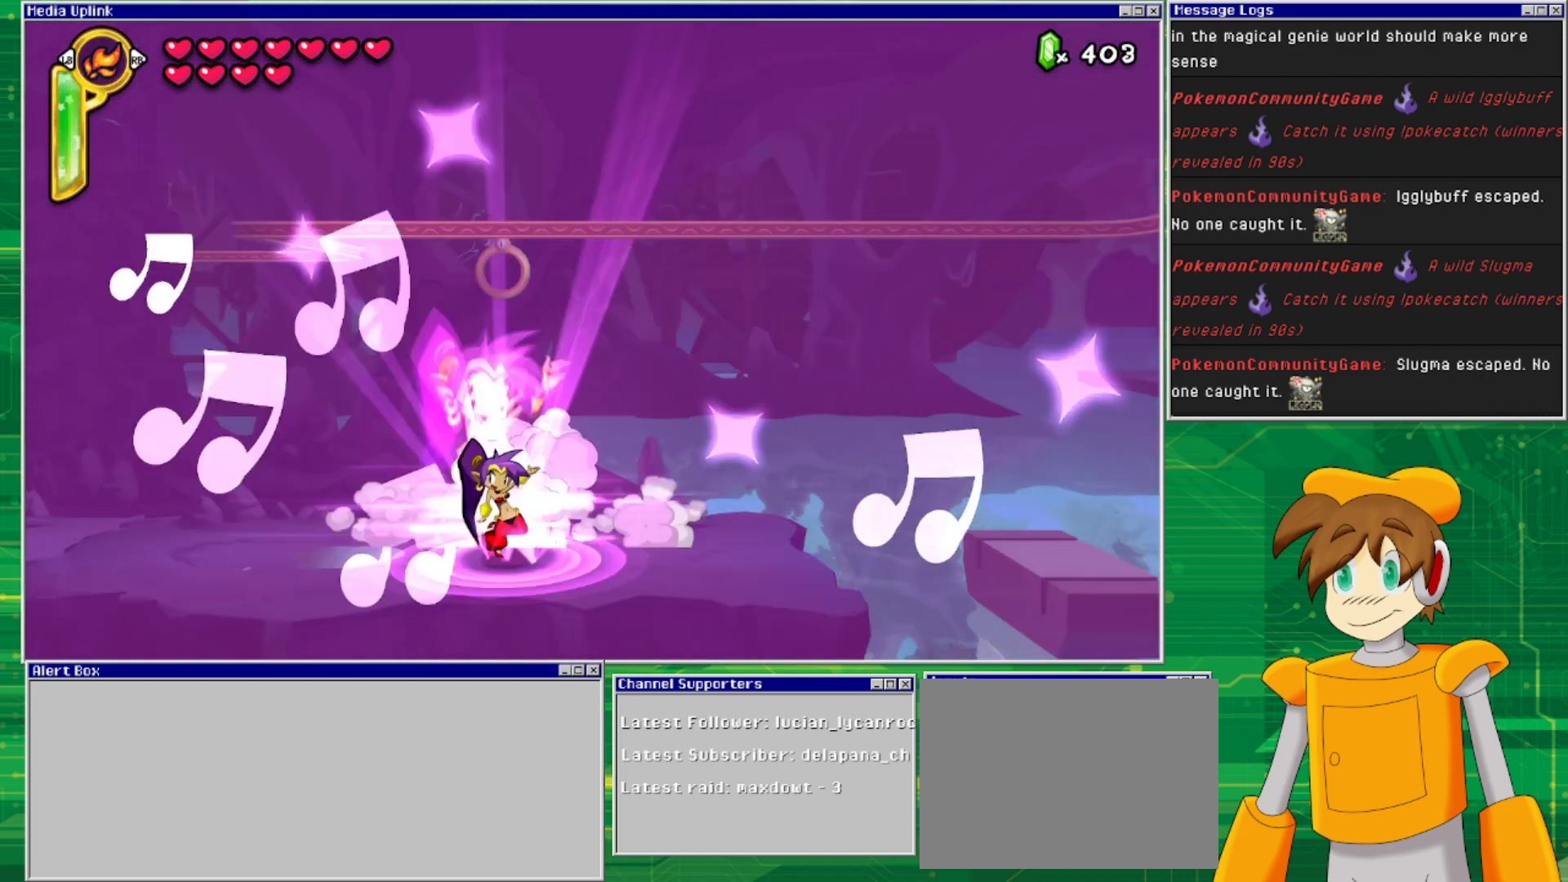
{"buttons": ["CROSS"], "events": [[500, "CROSS", "down"]]}
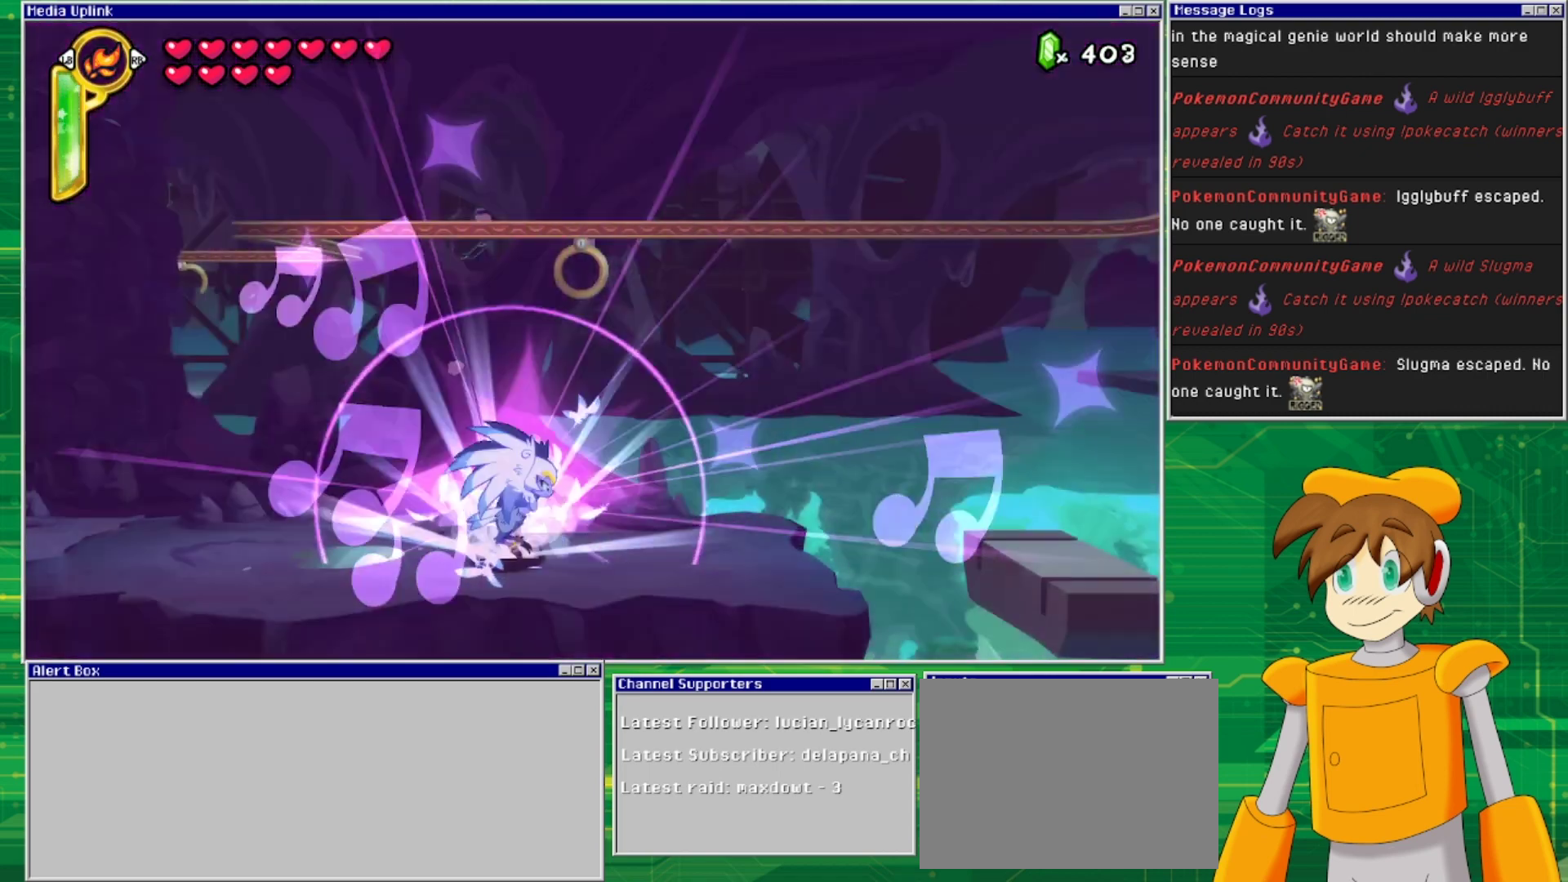
{"buttons": [], "events": [[100, "CROSS", "up"], [200, "CROSS", "down"], [300, "CROSS", "up"], [367, "CROSS", "down"], [467, "CROSS", "up"]]}
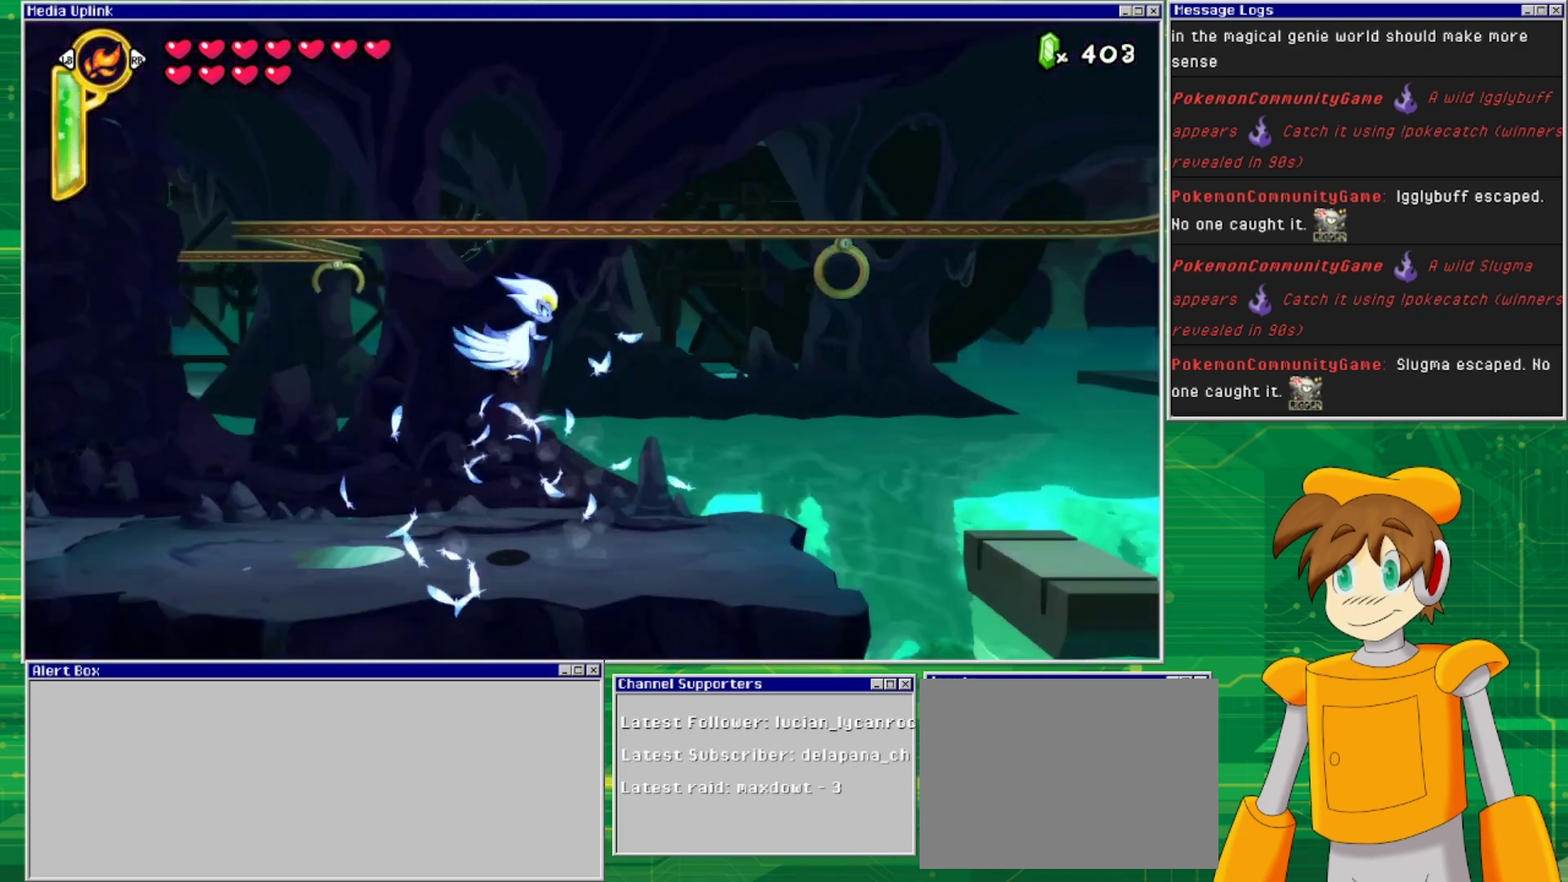
{"buttons": [], "events": [[33, "CROSS", "down"], [133, "CROSS", "up"], [233, "CROSS", "down"], [333, "CROSS", "up"]]}
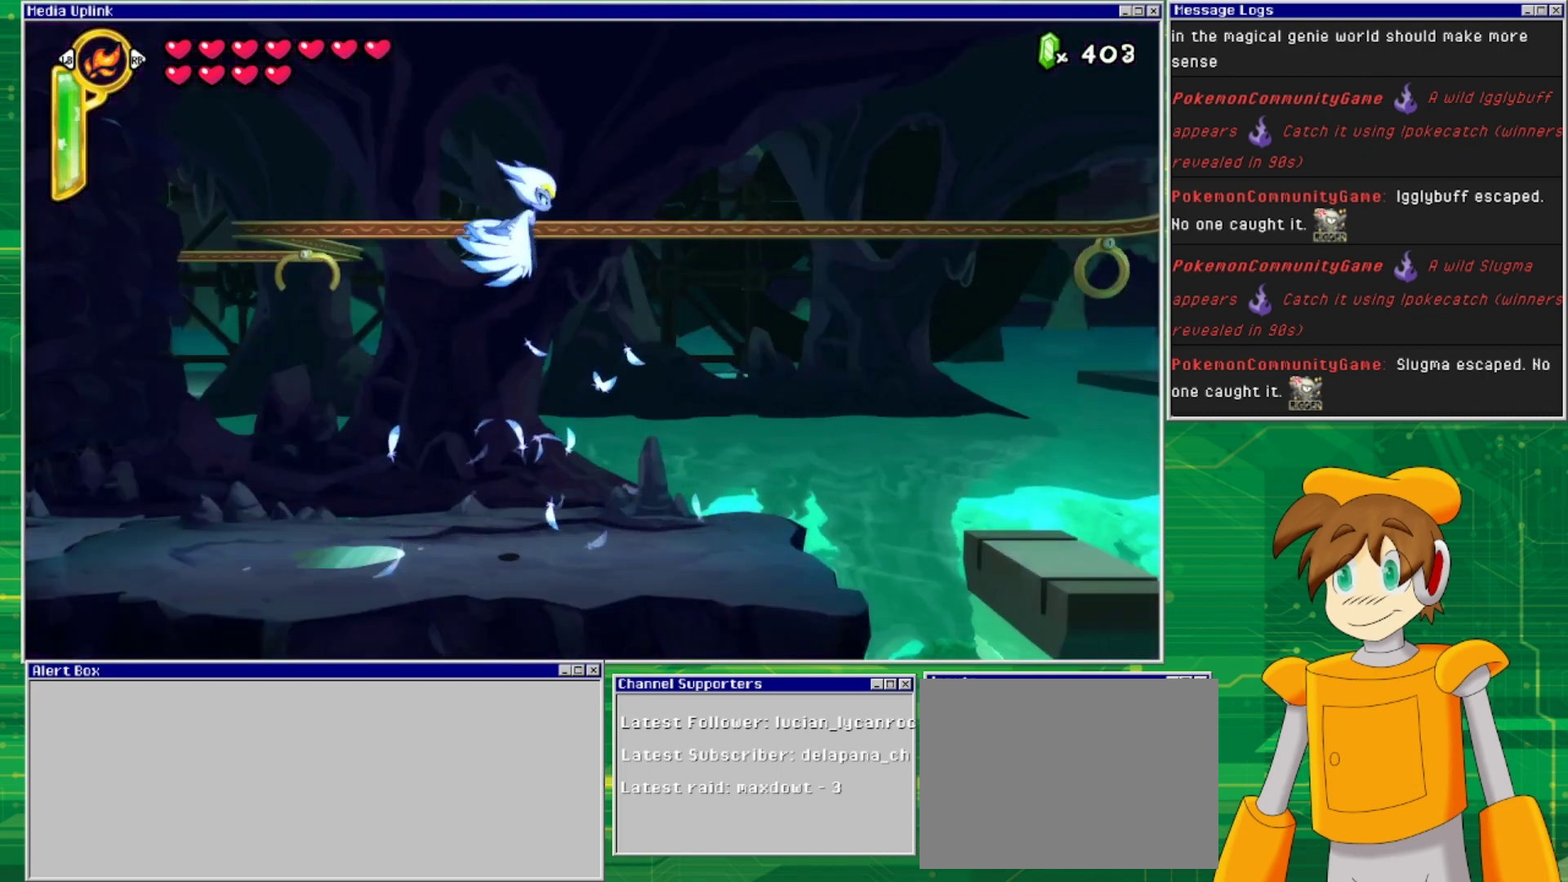
{"buttons": [], "events": [[267, "CROSS", "down"], [400, "CROSS", "up"]]}
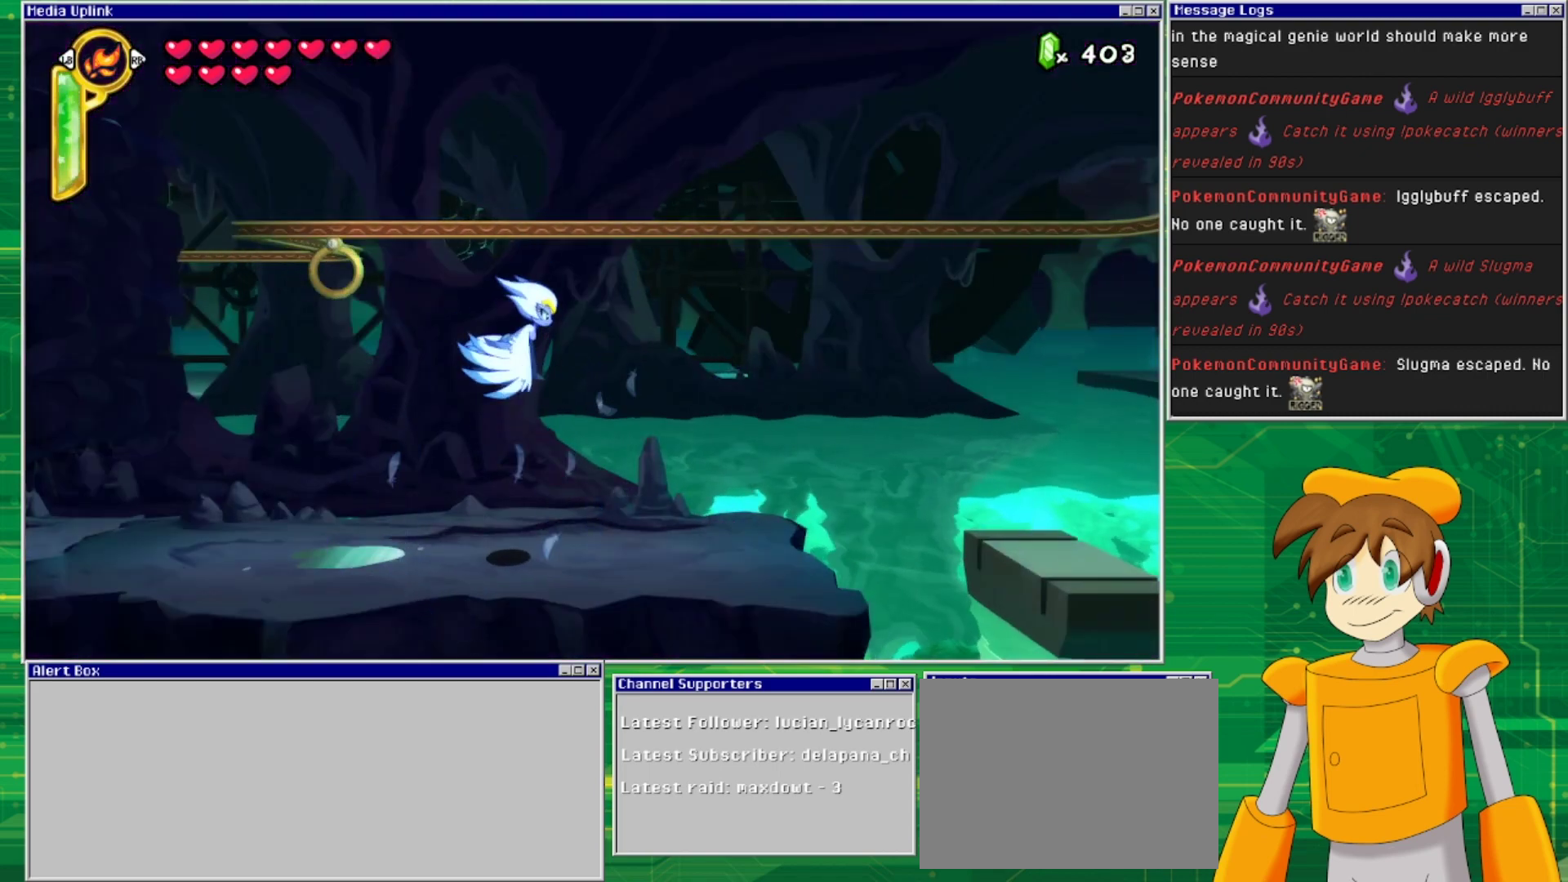
{"buttons": ["CROSS", "DPAD_RIGHT"], "events": [[133, "CROSS", "down"], [233, "DPAD_RIGHT", "down"], [300, "CROSS", "up"], [433, "CROSS", "down"]]}
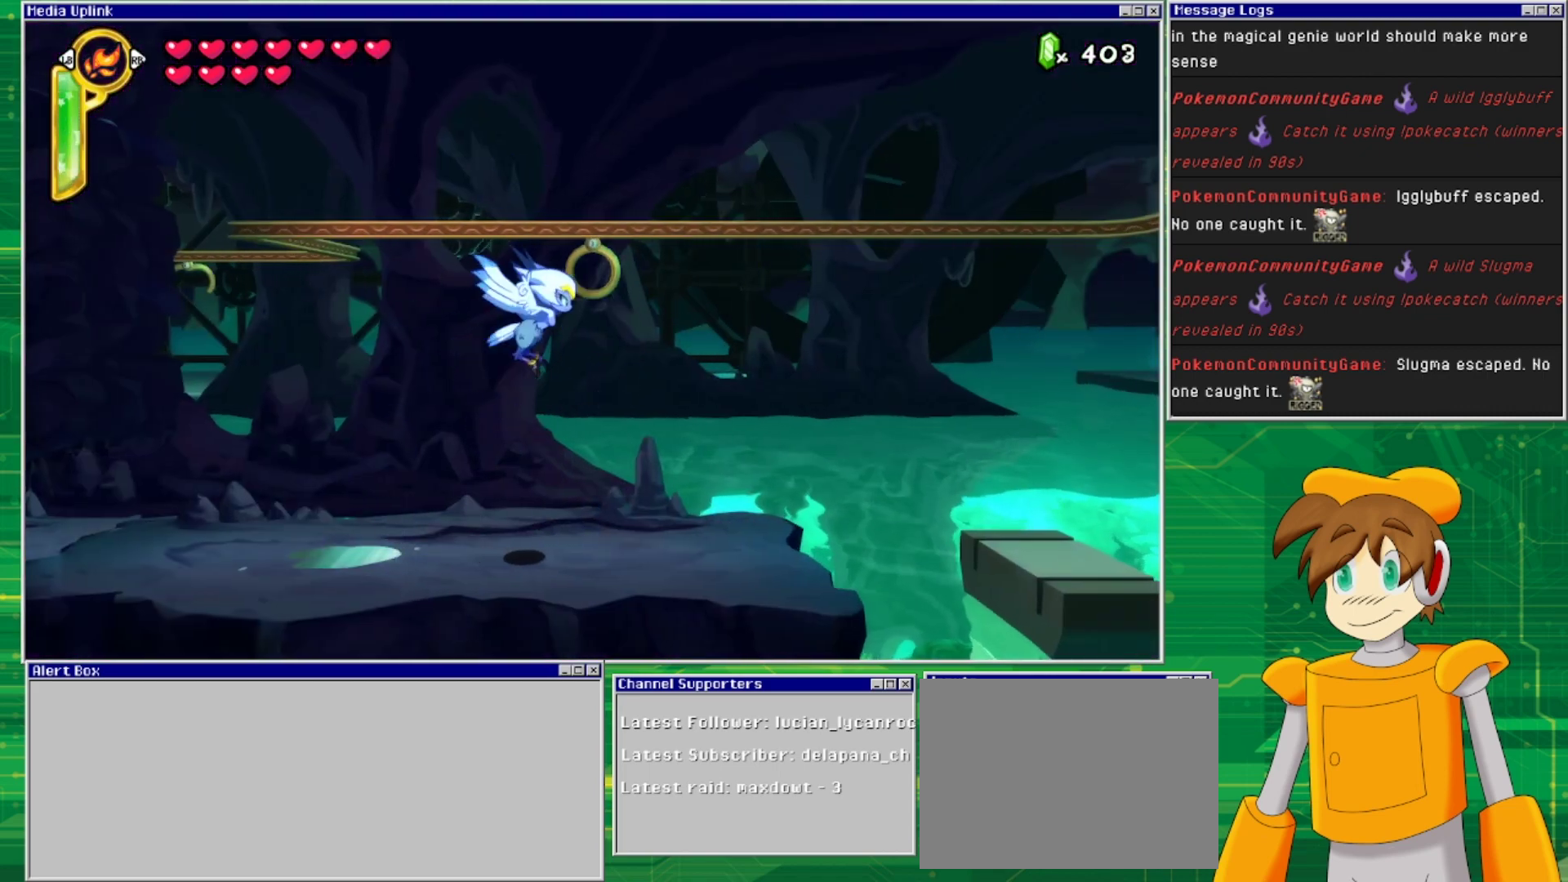
{"buttons": ["DPAD_RIGHT"], "events": [[100, "CROSS", "up"], [133, "CROSS", "down"], [300, "CROSS", "up"], [367, "CROSS", "down"], [500, "CROSS", "up"]]}
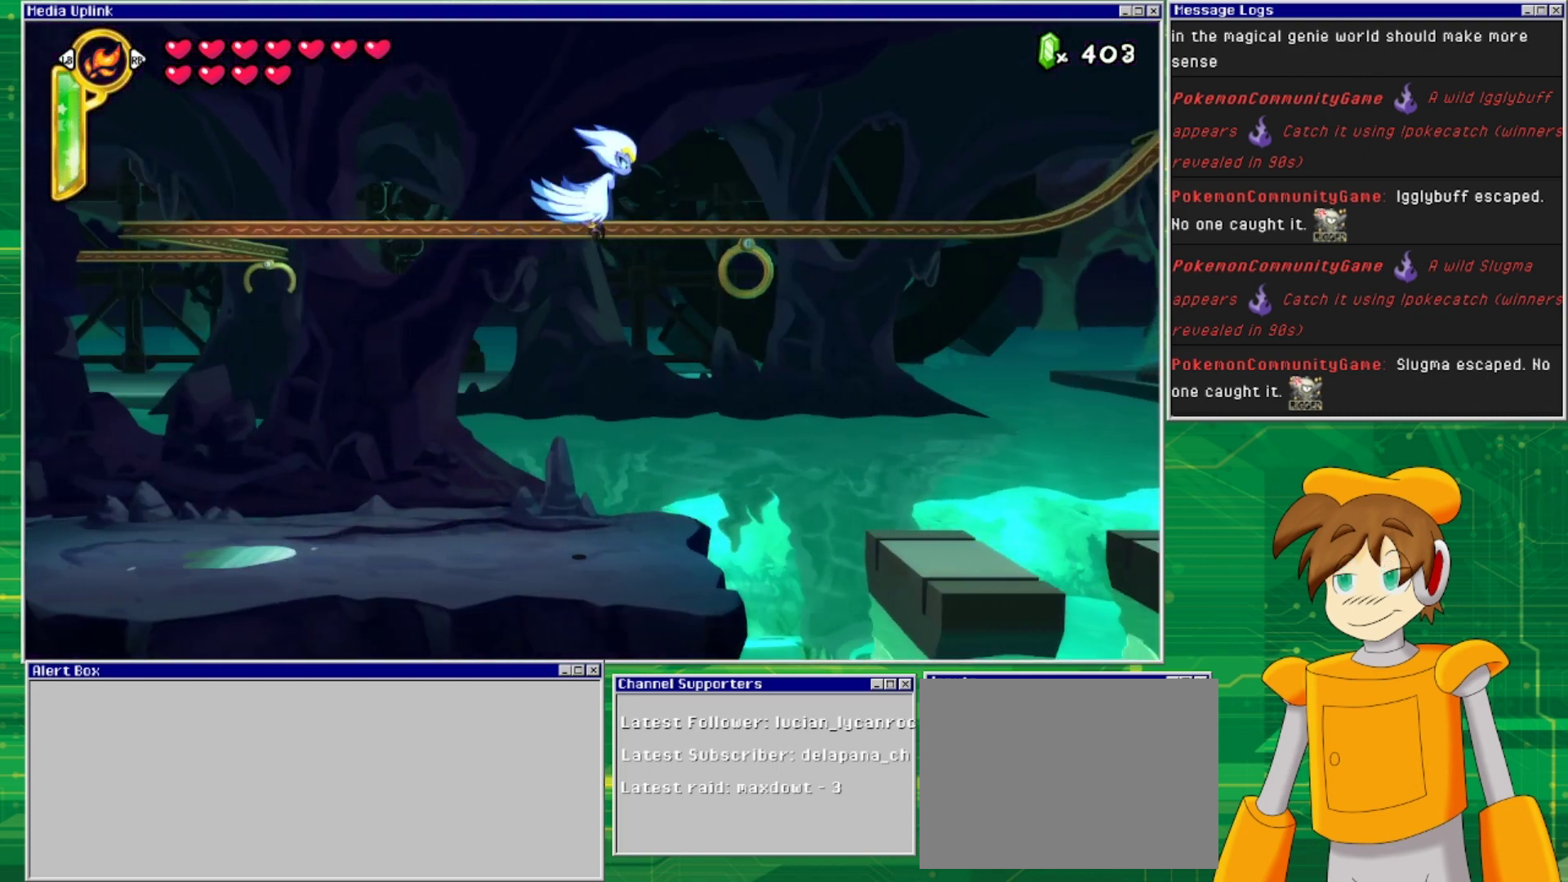
{"buttons": ["CROSS", "DPAD_RIGHT"], "events": [[67, "CROSS", "down"], [233, "CROSS", "up"], [433, "CROSS", "down"]]}
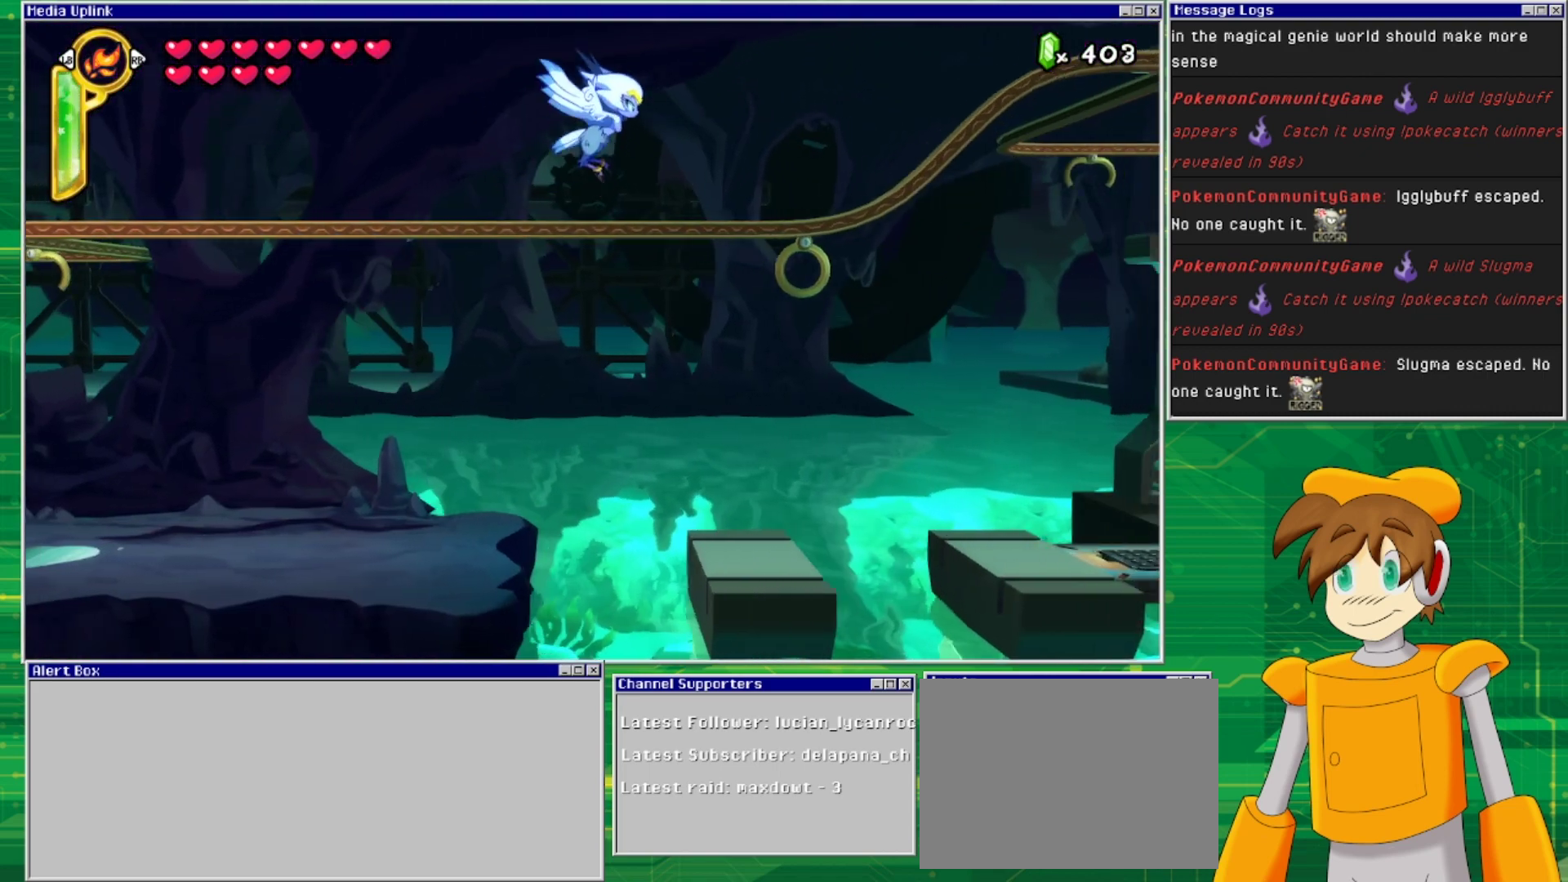
{"buttons": ["DPAD_RIGHT"], "events": [[33, "CROSS", "up"], [267, "CROSS", "down"], [433, "CROSS", "up"]]}
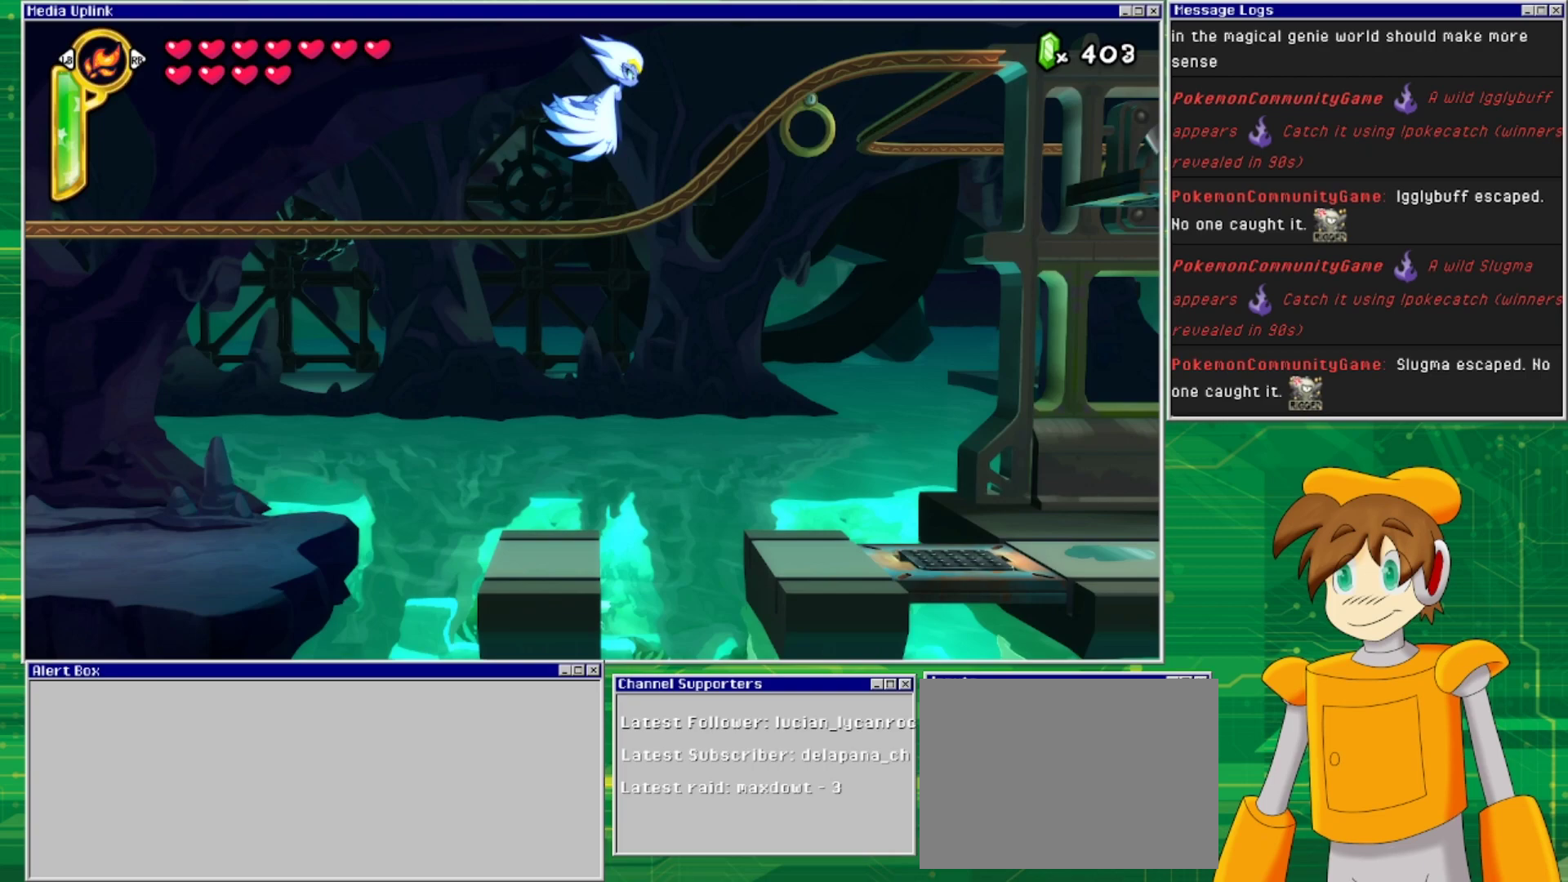
{"buttons": ["DPAD_RIGHT"], "events": [[233, "CROSS", "down"], [333, "CROSS", "up"]]}
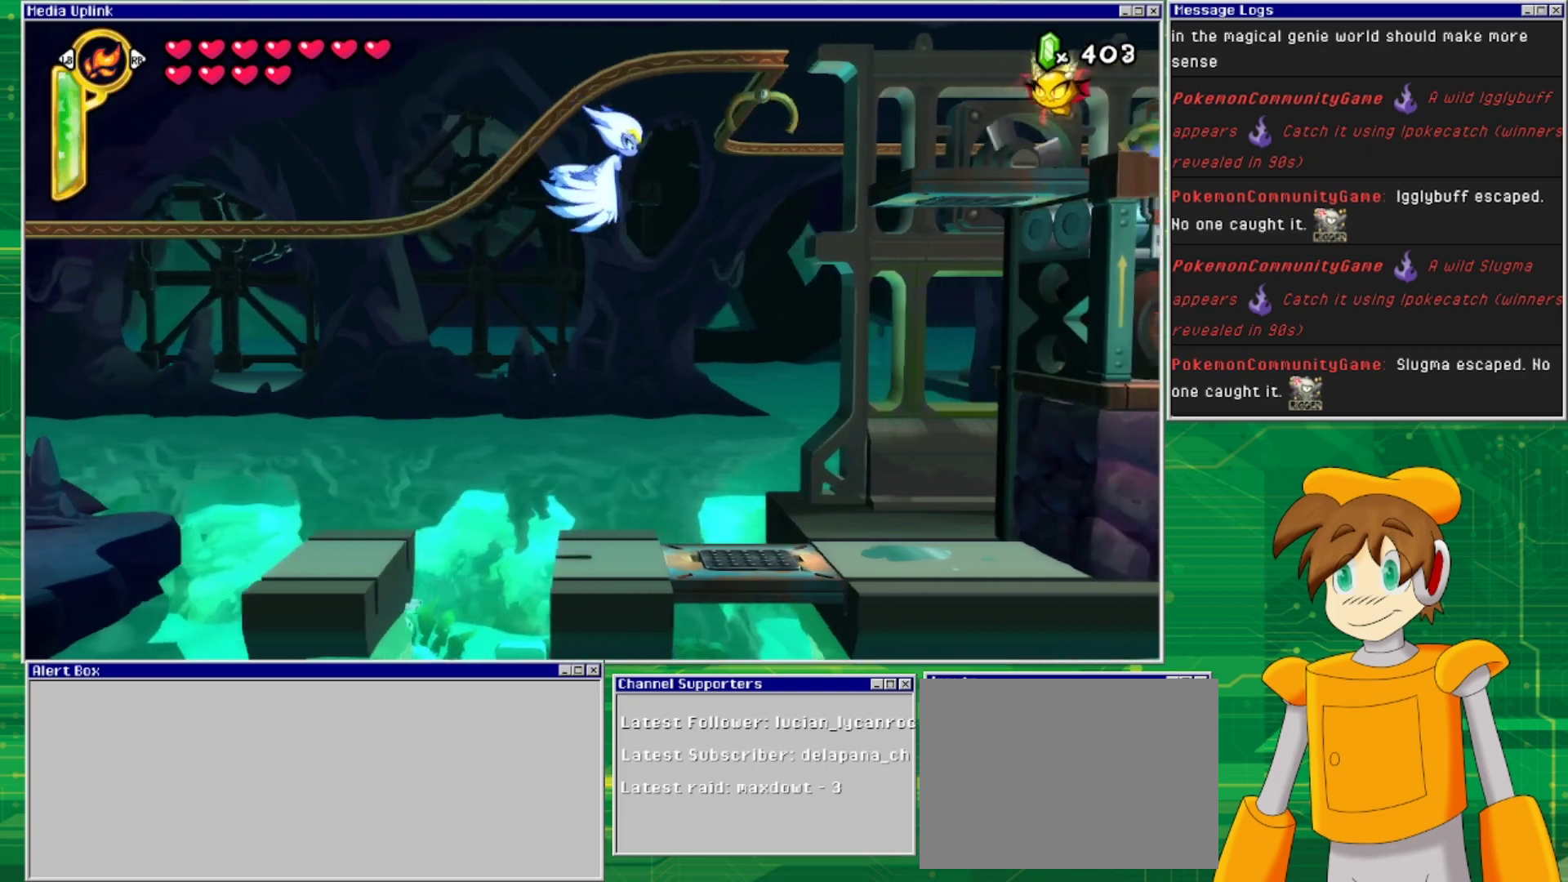
{"buttons": ["CROSS", "DPAD_RIGHT"], "events": [[33, "CROSS", "down"], [167, "CROSS", "up"], [267, "CROSS", "down"], [400, "CROSS", "up"], [500, "CROSS", "down"]]}
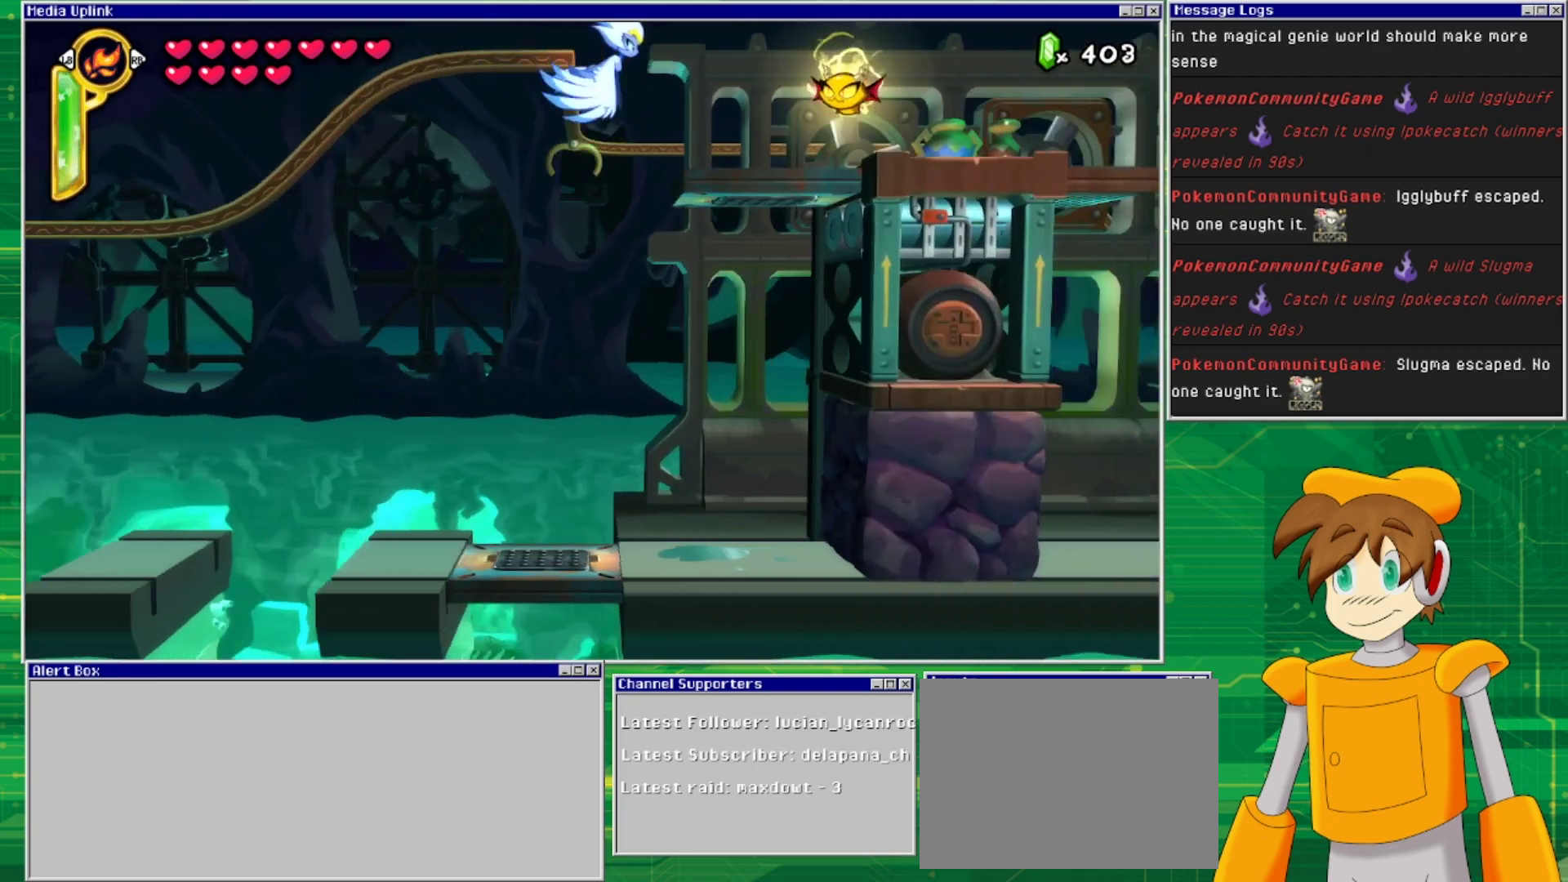
{"buttons": ["SQUARE"], "events": [[167, "CROSS", "up"], [167, "DPAD_RIGHT", "up"], [200, "SQUARE", "down"], [300, "SQUARE", "up"], [433, "SQUARE", "down"]]}
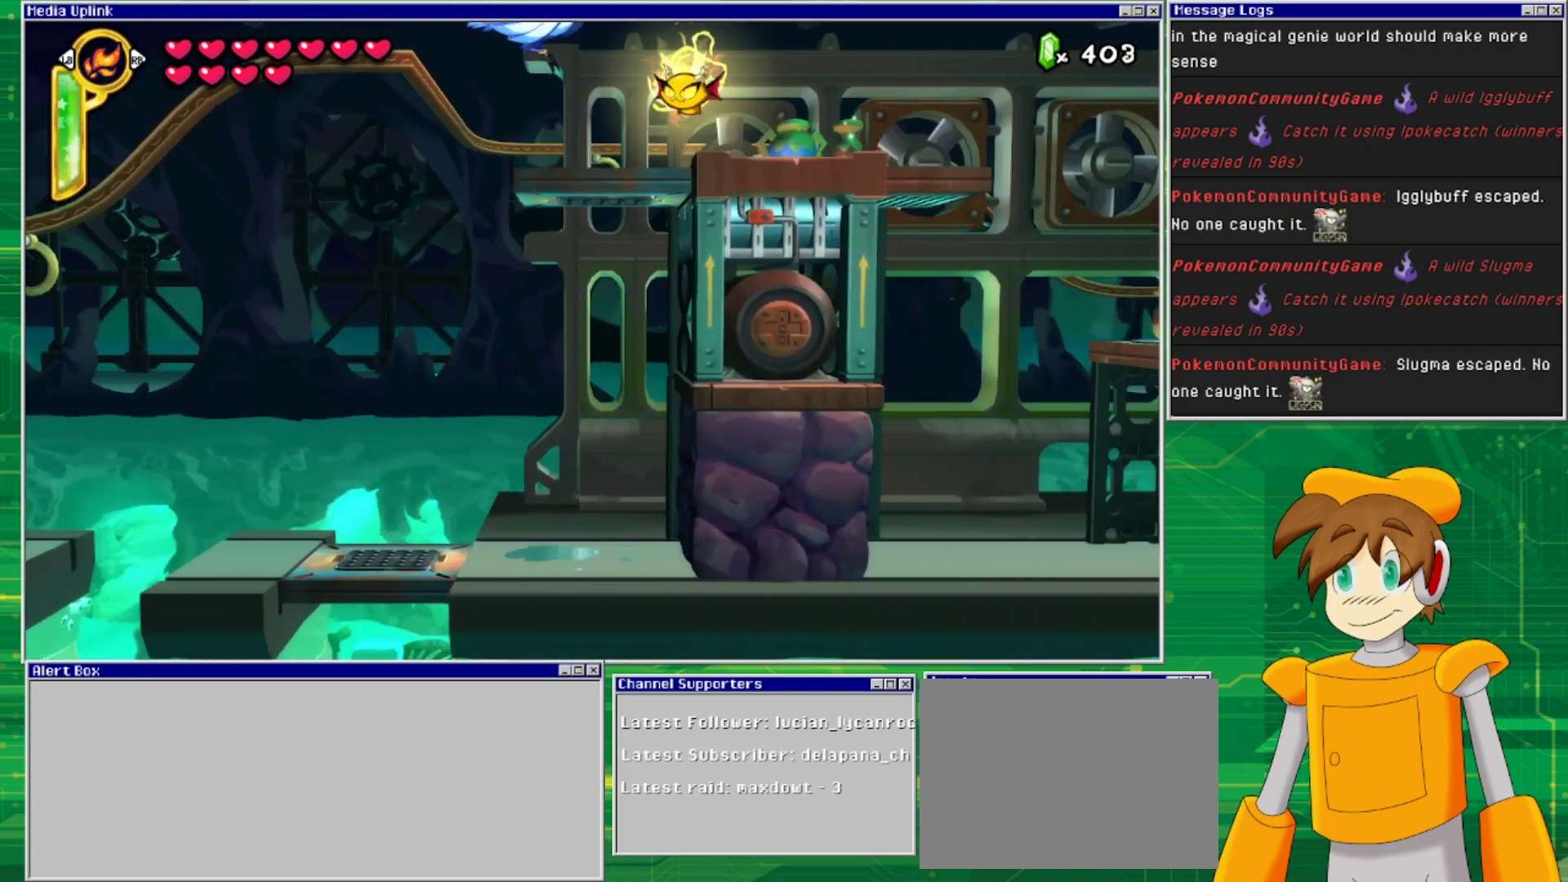
{"buttons": [], "events": [[33, "SQUARE", "up"]]}